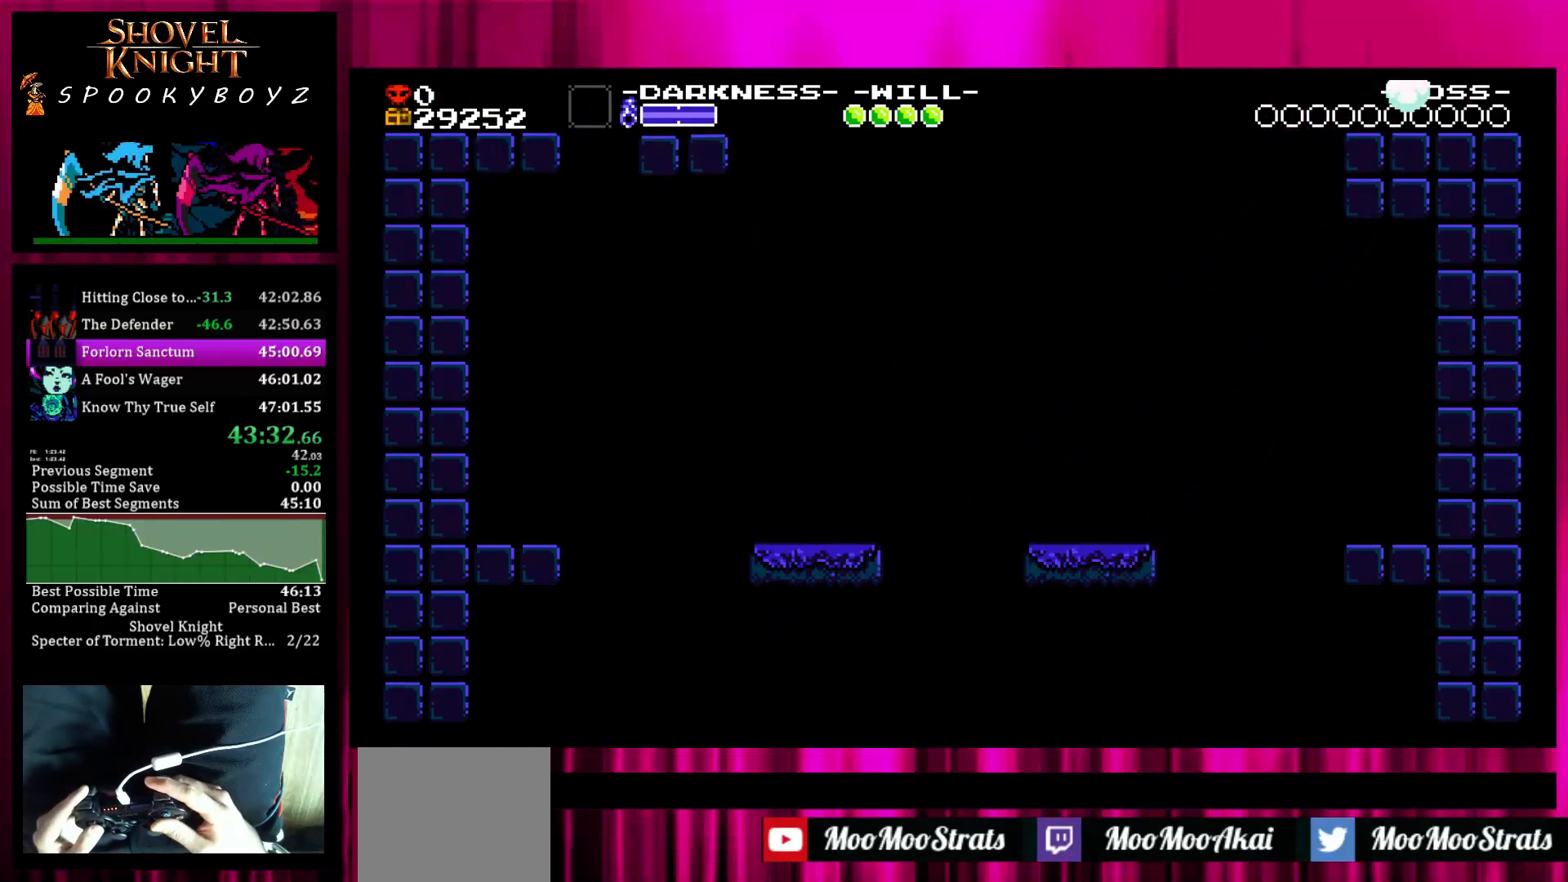
Gameplay with a controller (PlayStation layout); each line is a JSON object with the inputs held at the frame after it. "events" lists button and stick changes between this image and that frame as [ms after this image, input, new state], when the widget could be followed in between. Not read: L3 R3.
{"buttons": [], "left_stick": "center", "right_stick": "center", "events": []}
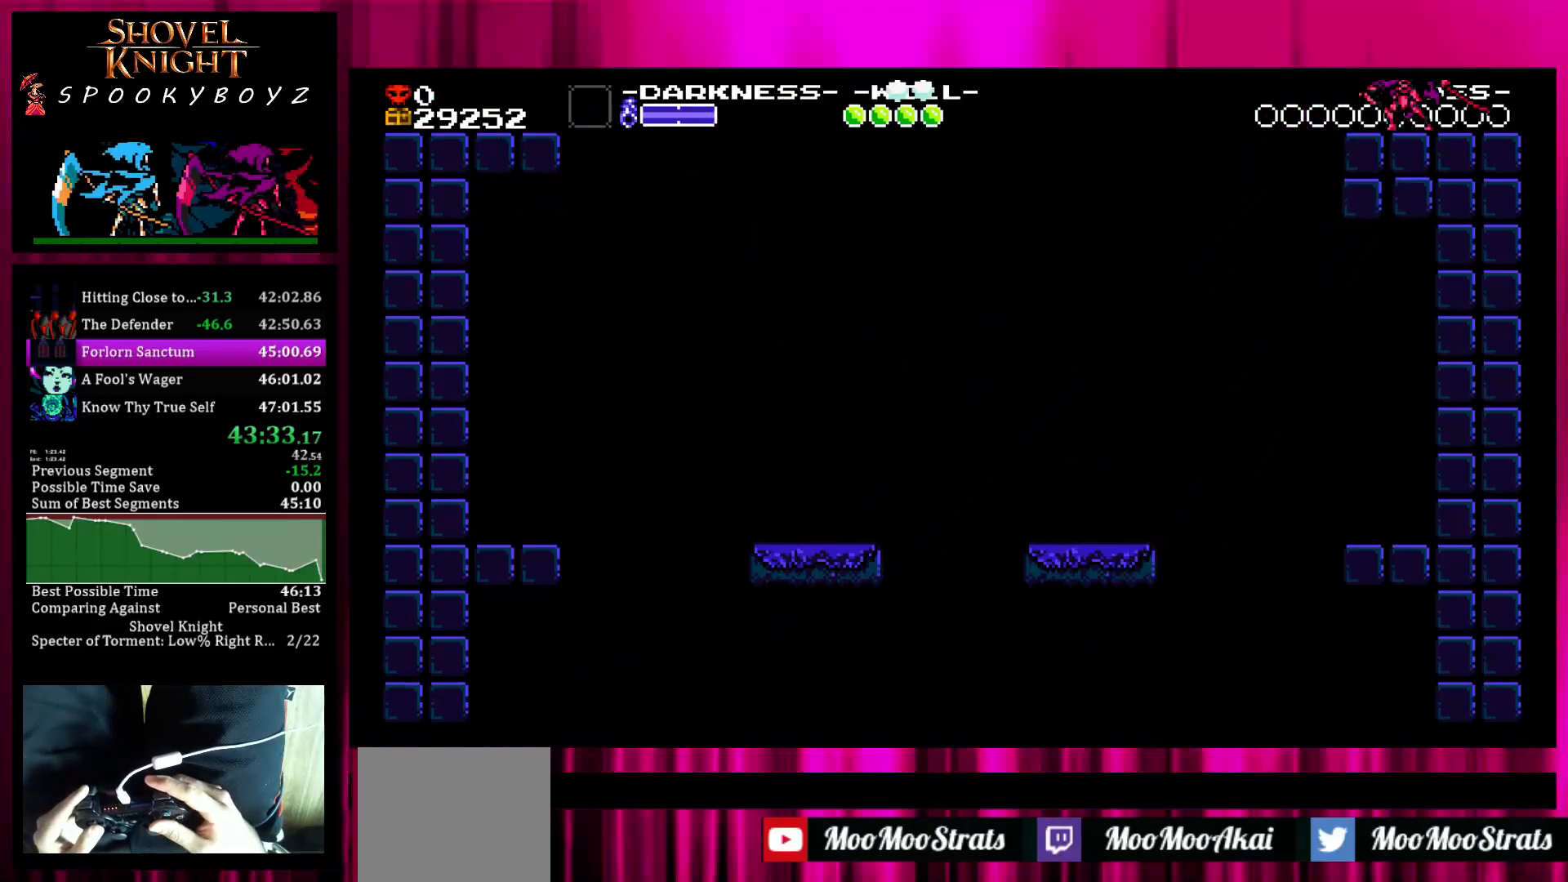
{"buttons": [], "left_stick": "center", "right_stick": "center", "events": [[183, "SQUARE", "down"], [450, "SQUARE", "up"]]}
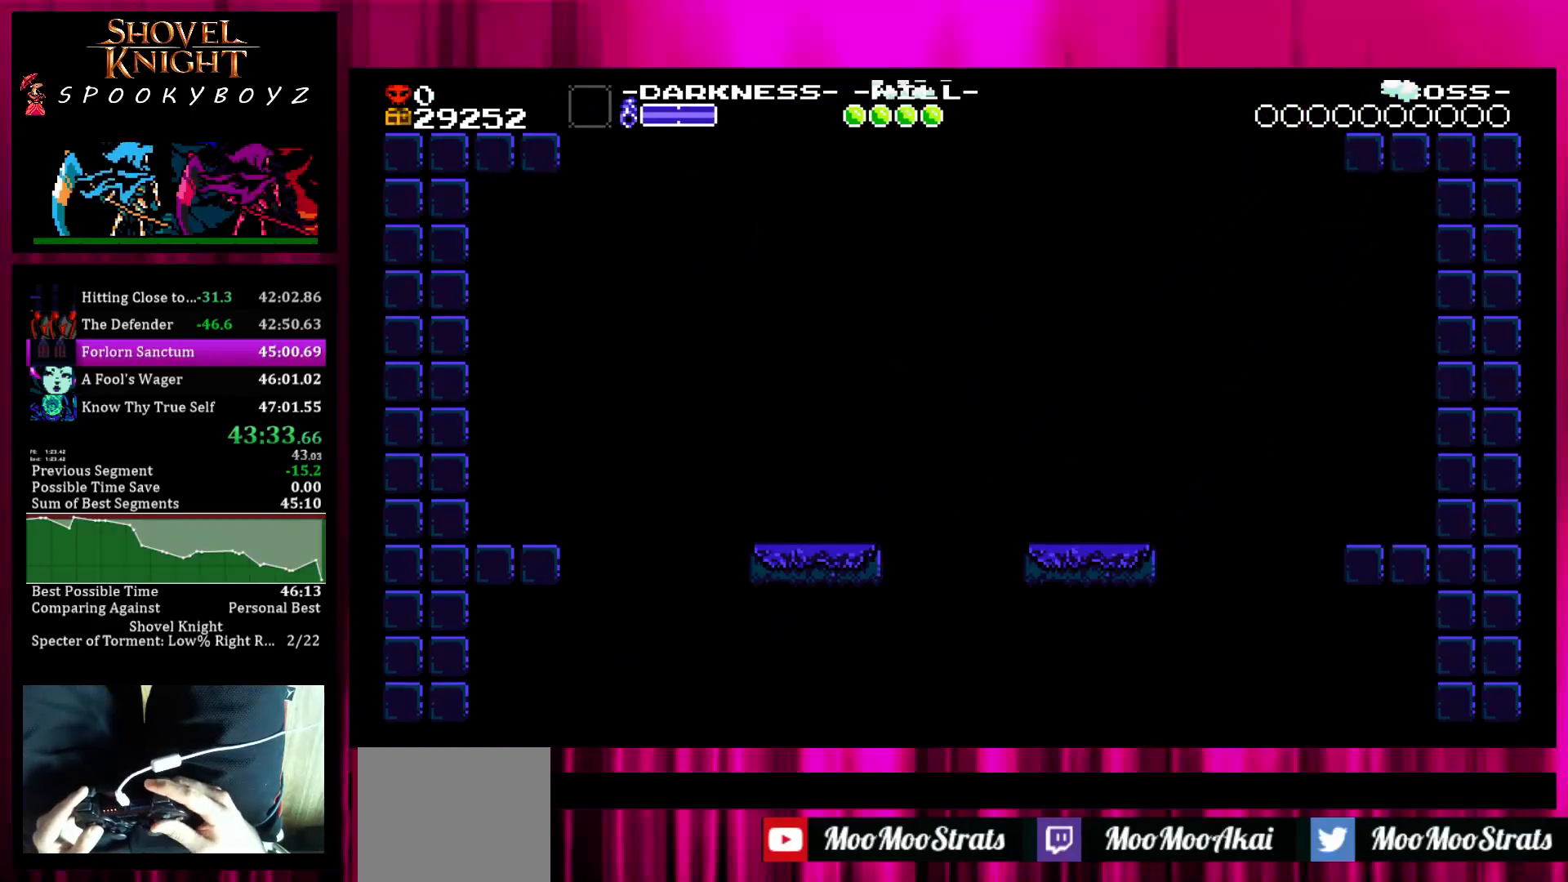
{"buttons": [], "left_stick": "center", "right_stick": "center", "events": []}
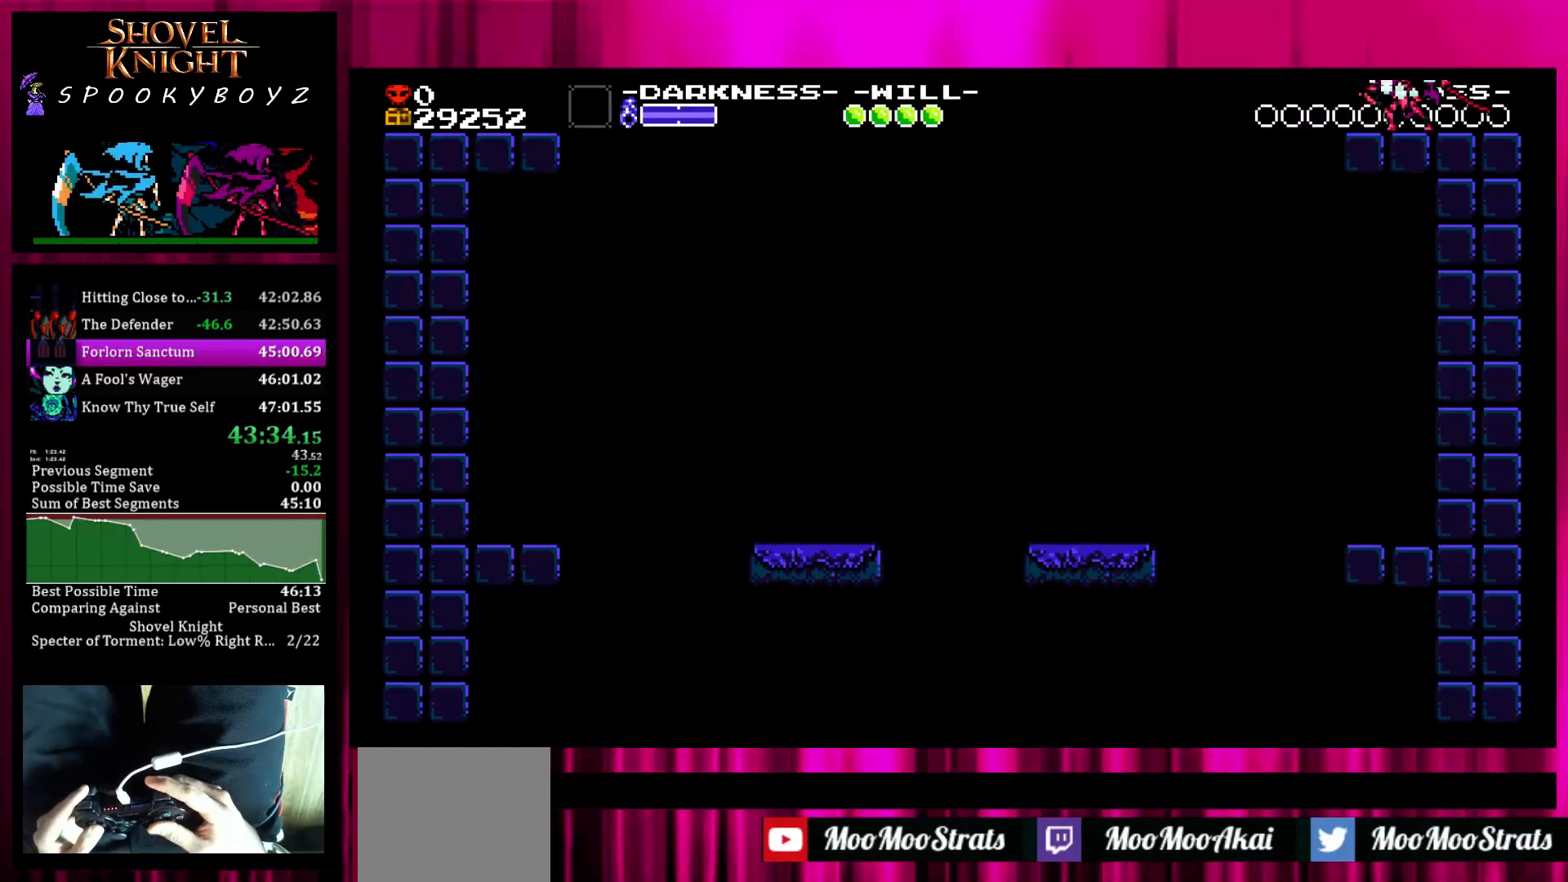
{"buttons": [], "left_stick": "center", "right_stick": "center", "events": []}
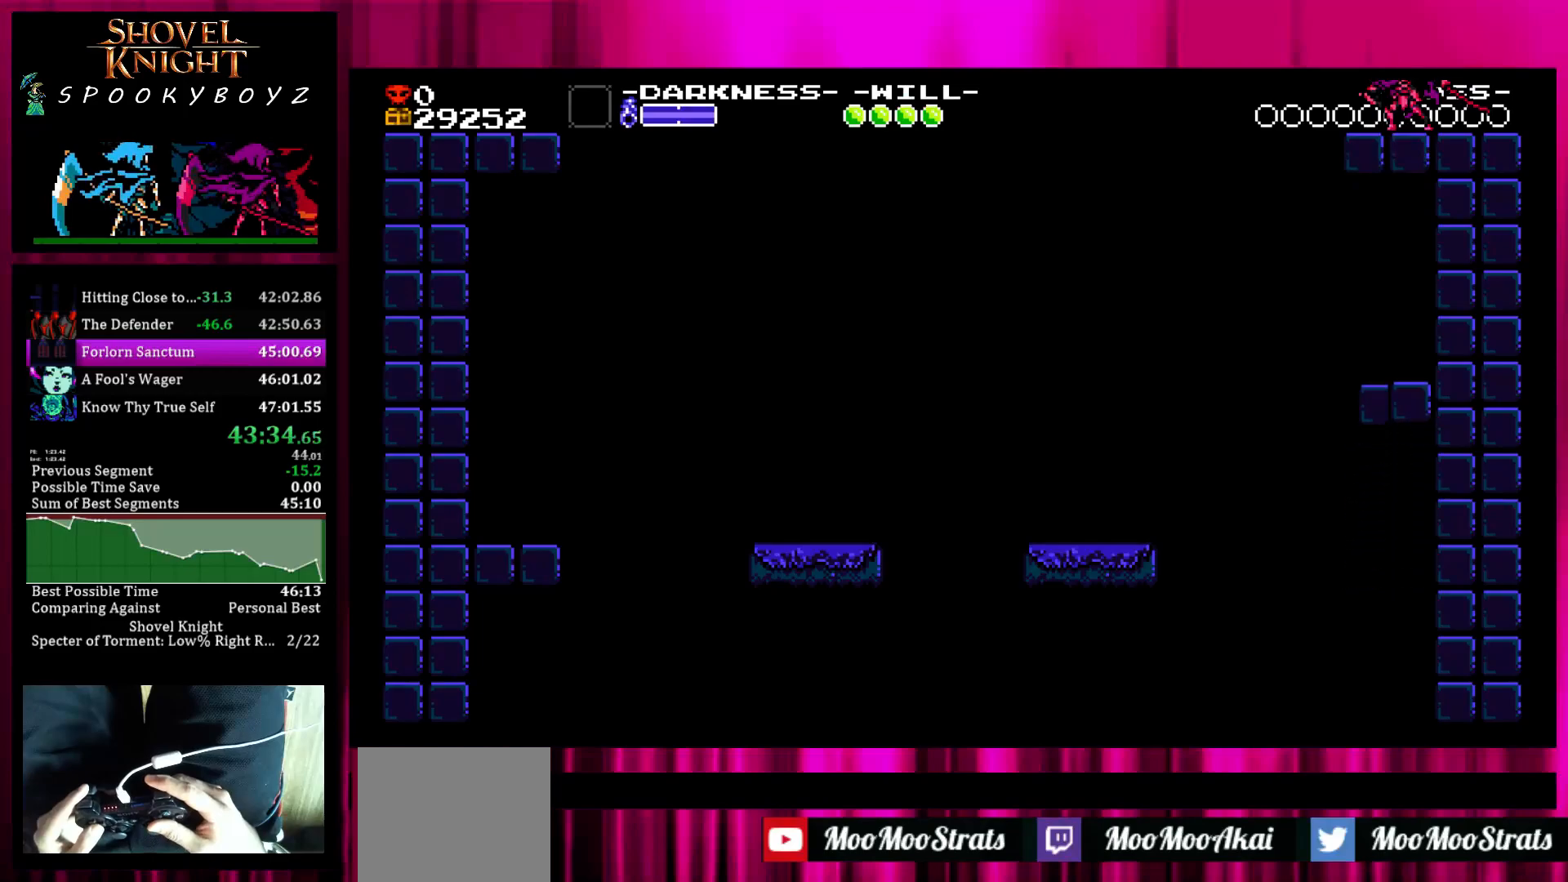
{"buttons": ["SQUARE"], "left_stick": "center", "right_stick": "center", "events": [[150, "SQUARE", "down"]]}
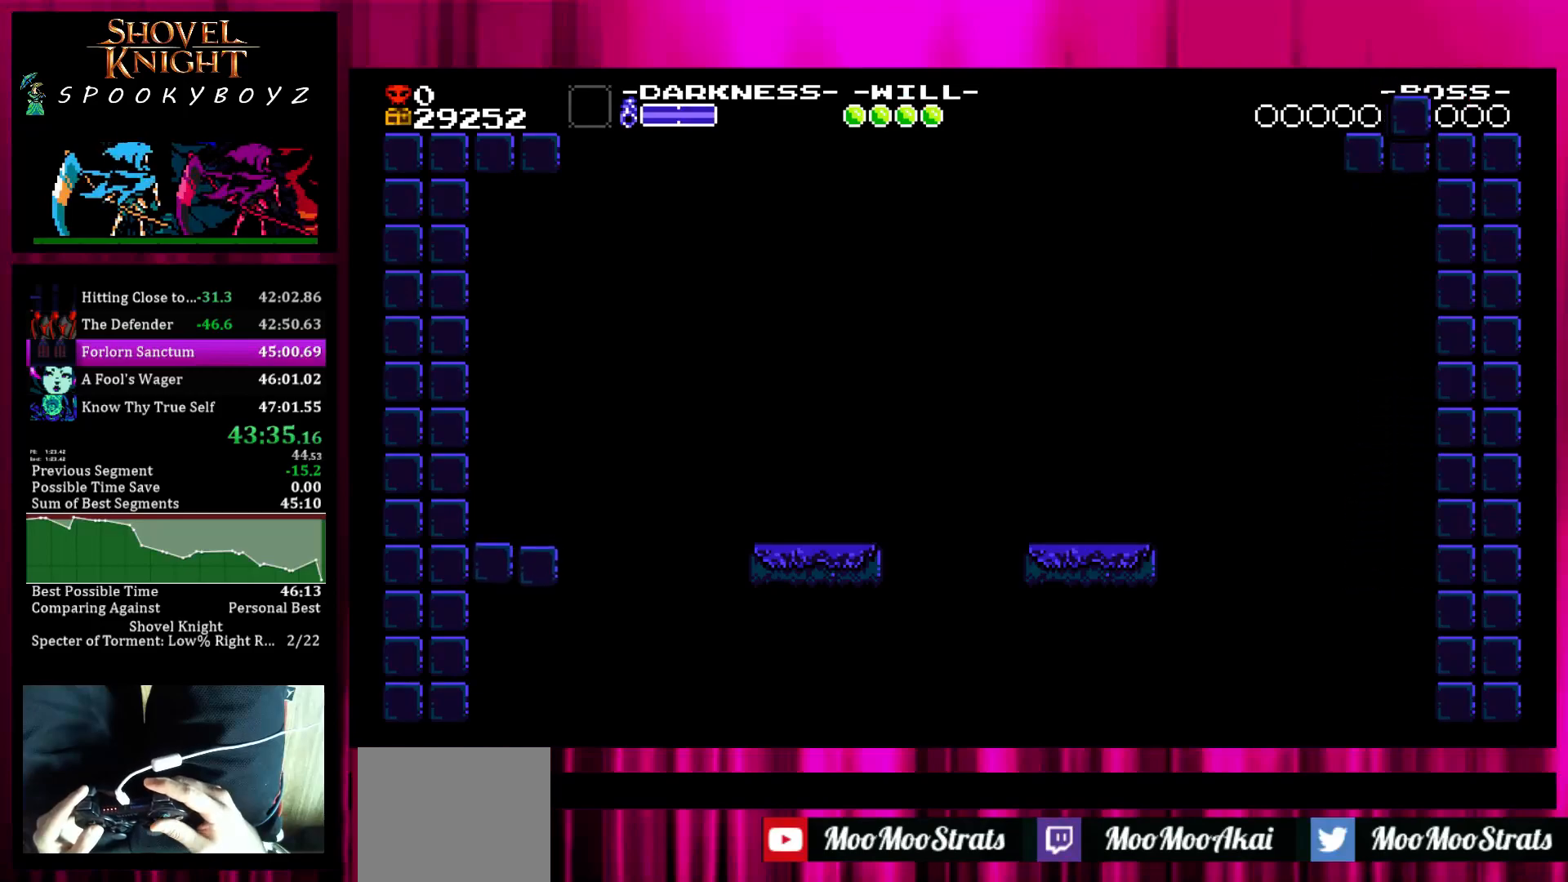
{"buttons": [], "left_stick": "center", "right_stick": "center", "events": [[133, "SQUARE", "up"]]}
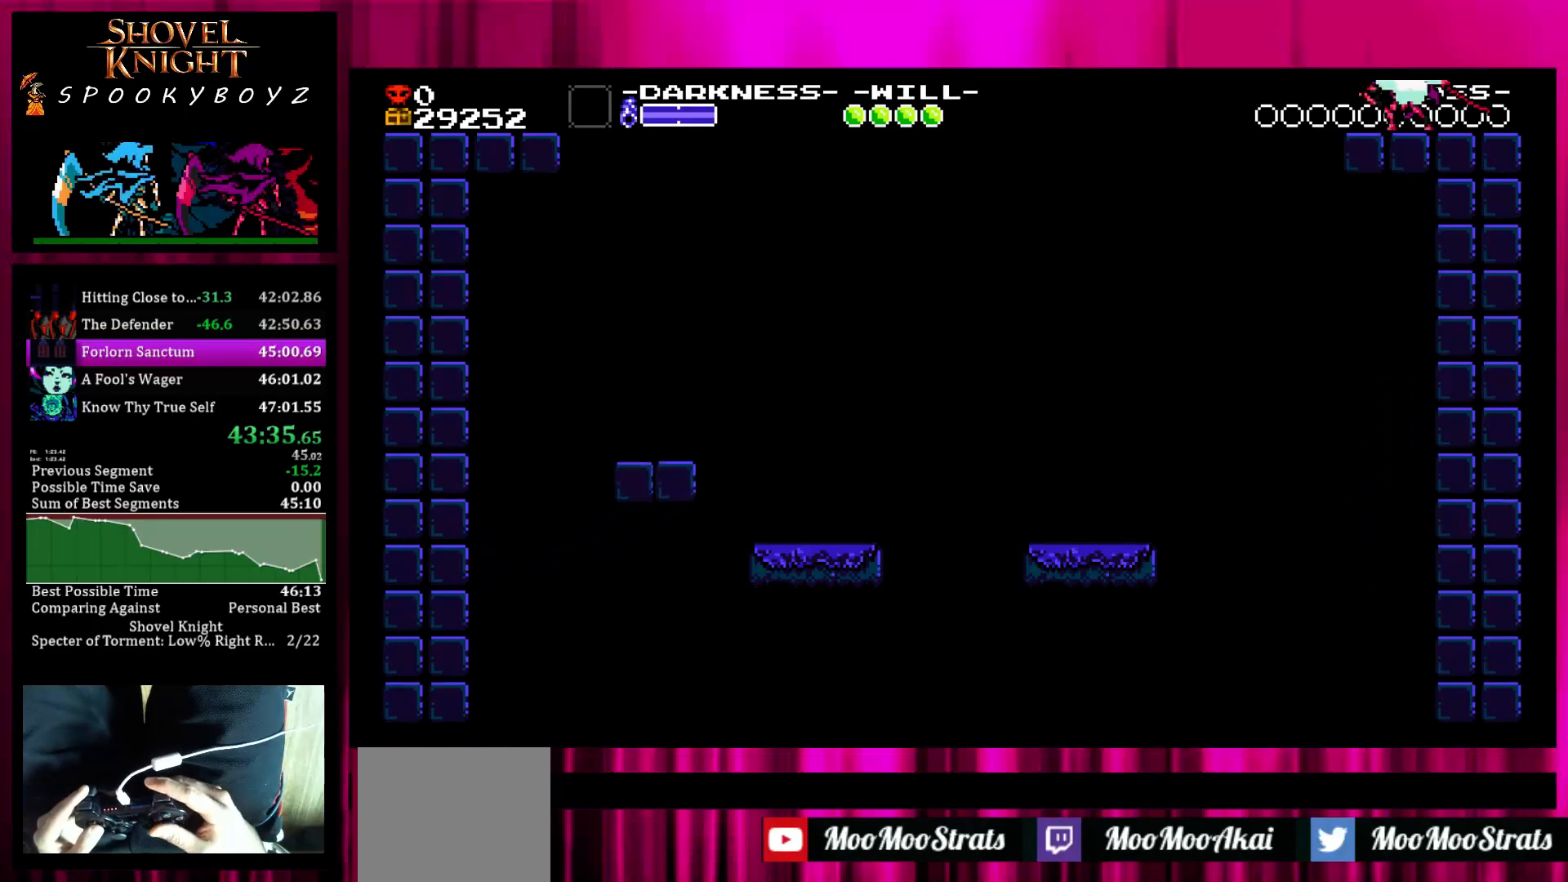
{"buttons": [], "left_stick": "center", "right_stick": "center", "events": []}
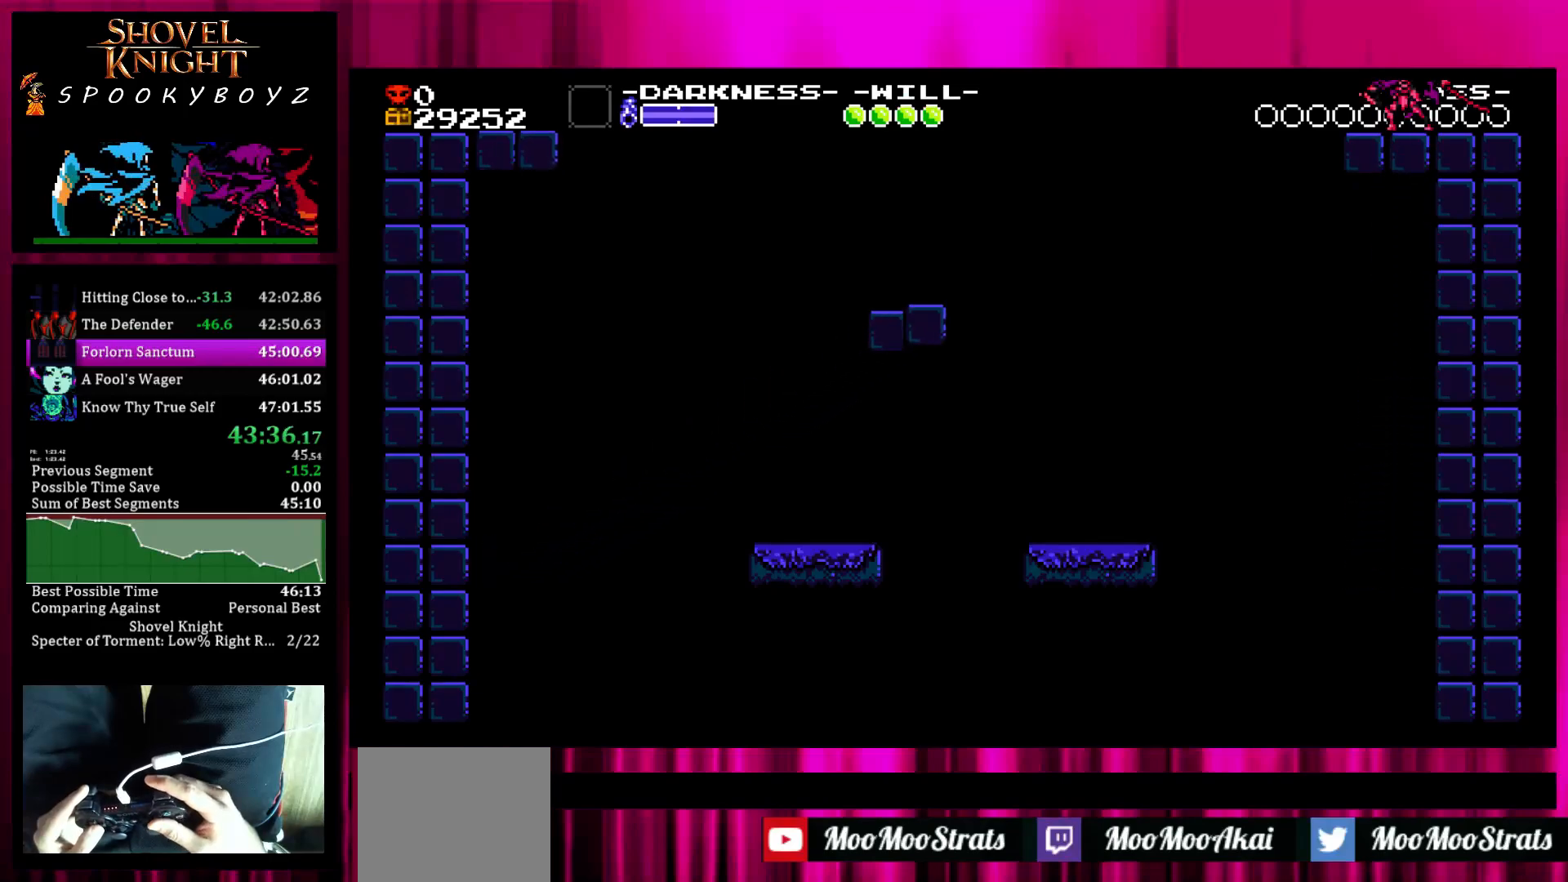
{"buttons": [], "left_stick": "center", "right_stick": "center", "events": []}
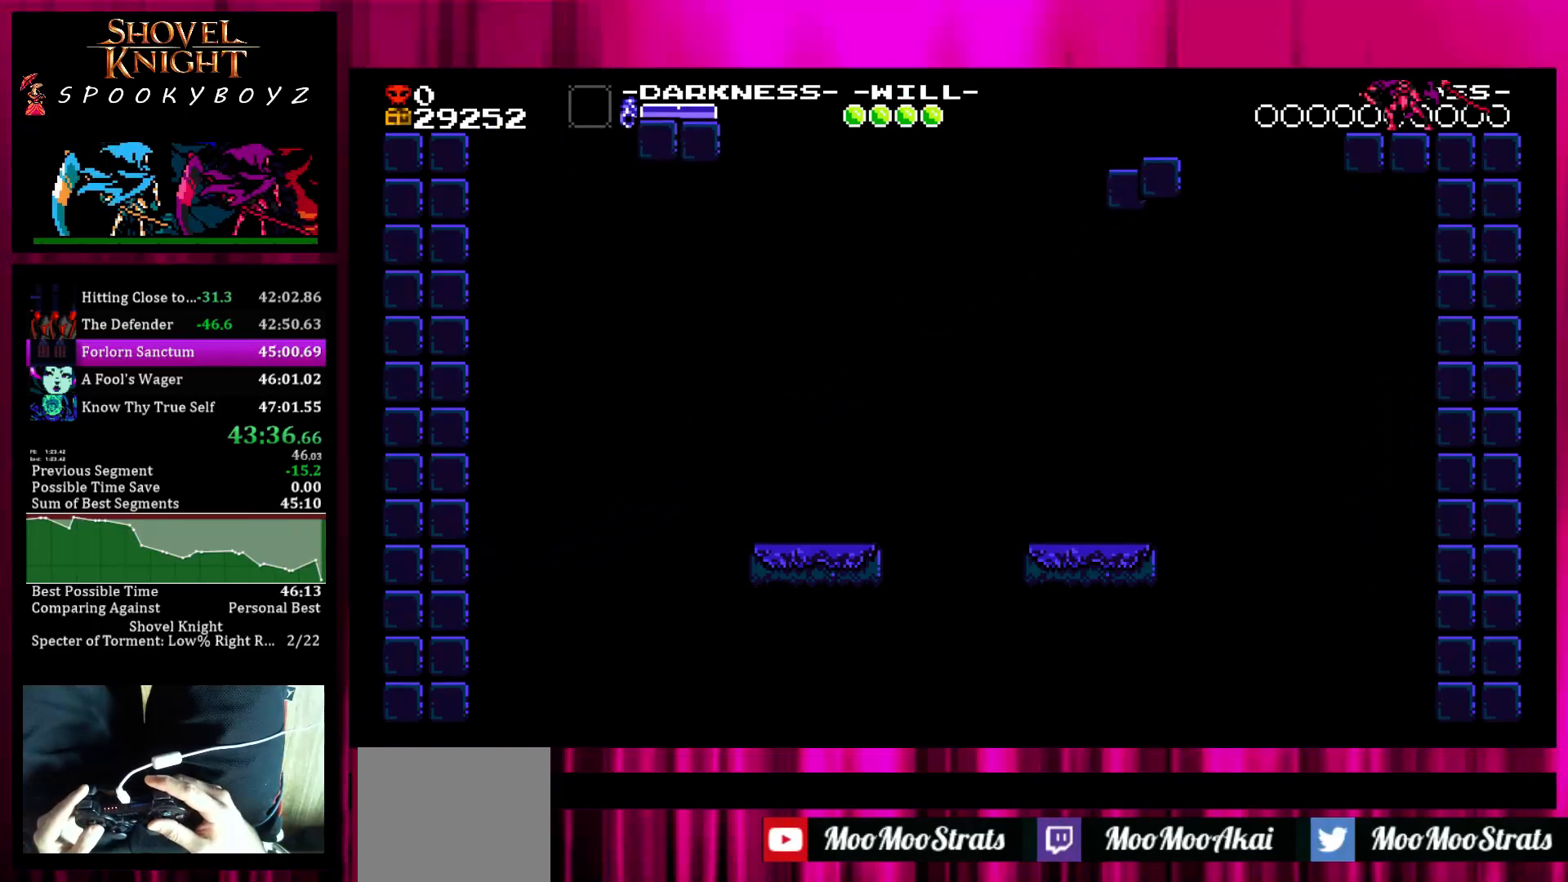
{"buttons": [], "left_stick": "center", "right_stick": "center", "events": []}
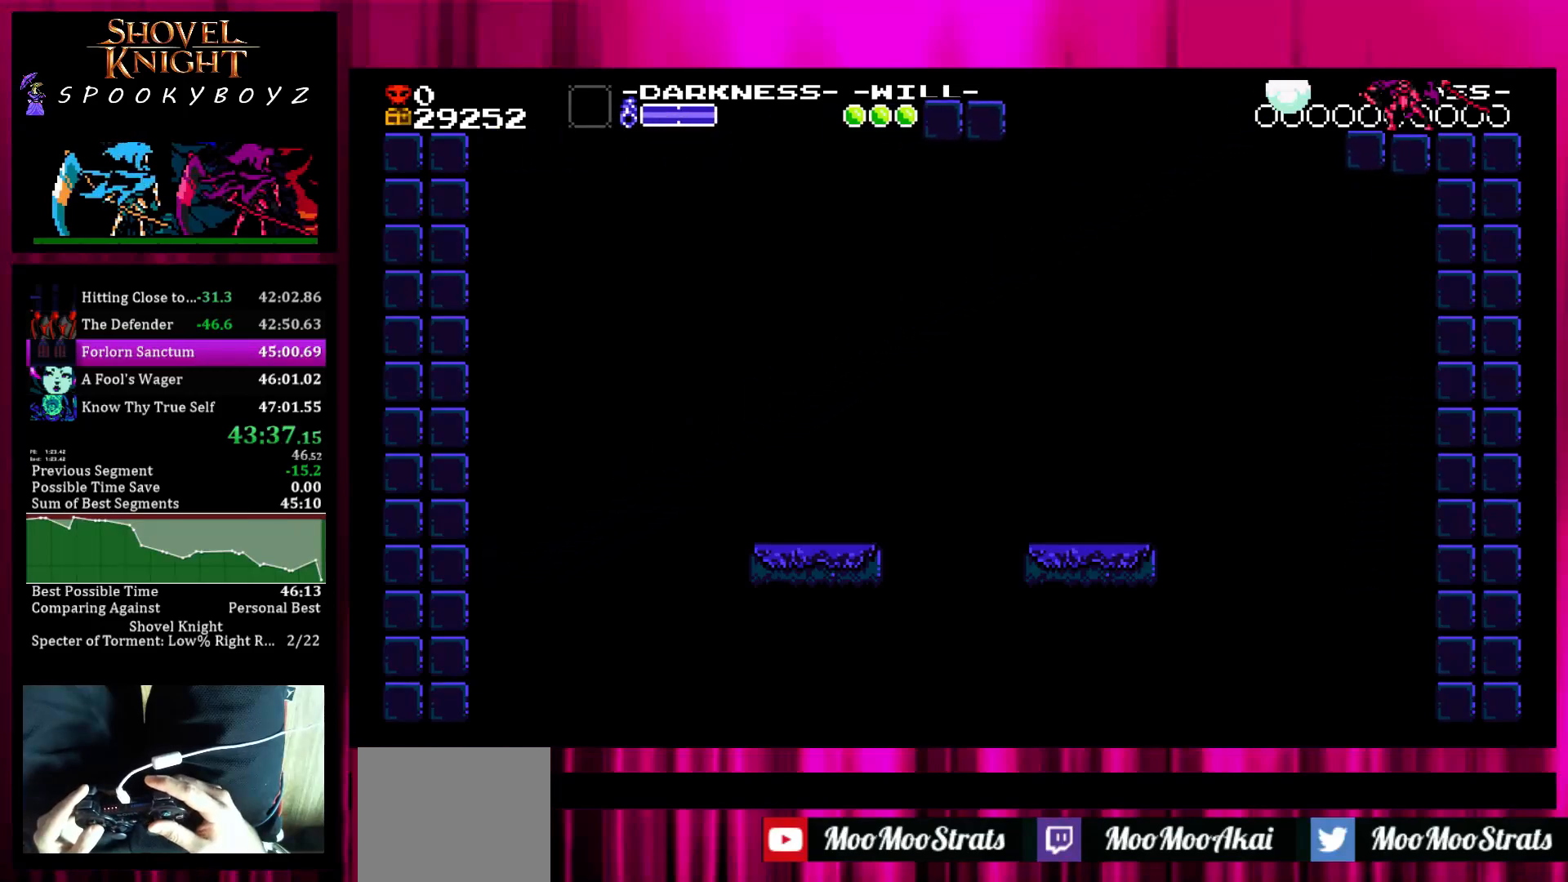
{"buttons": ["SQUARE"], "left_stick": "center", "right_stick": "center", "events": [[217, "SQUARE", "down"]]}
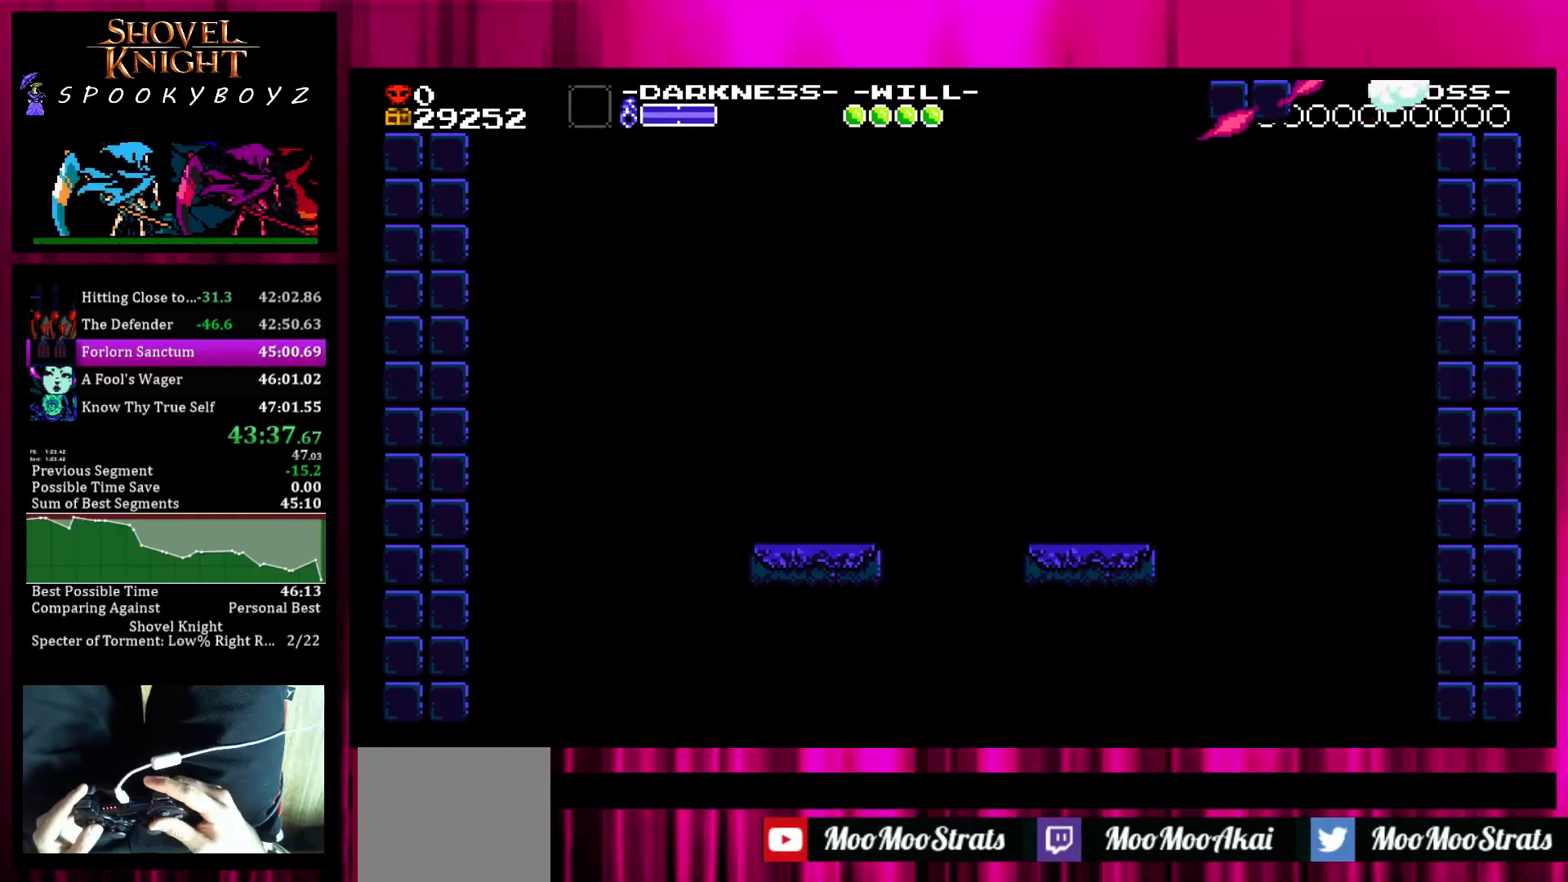
{"buttons": [], "left_stick": "left", "right_stick": "center", "events": [[117, "left_stick", "left"], [217, "SQUARE", "up"]]}
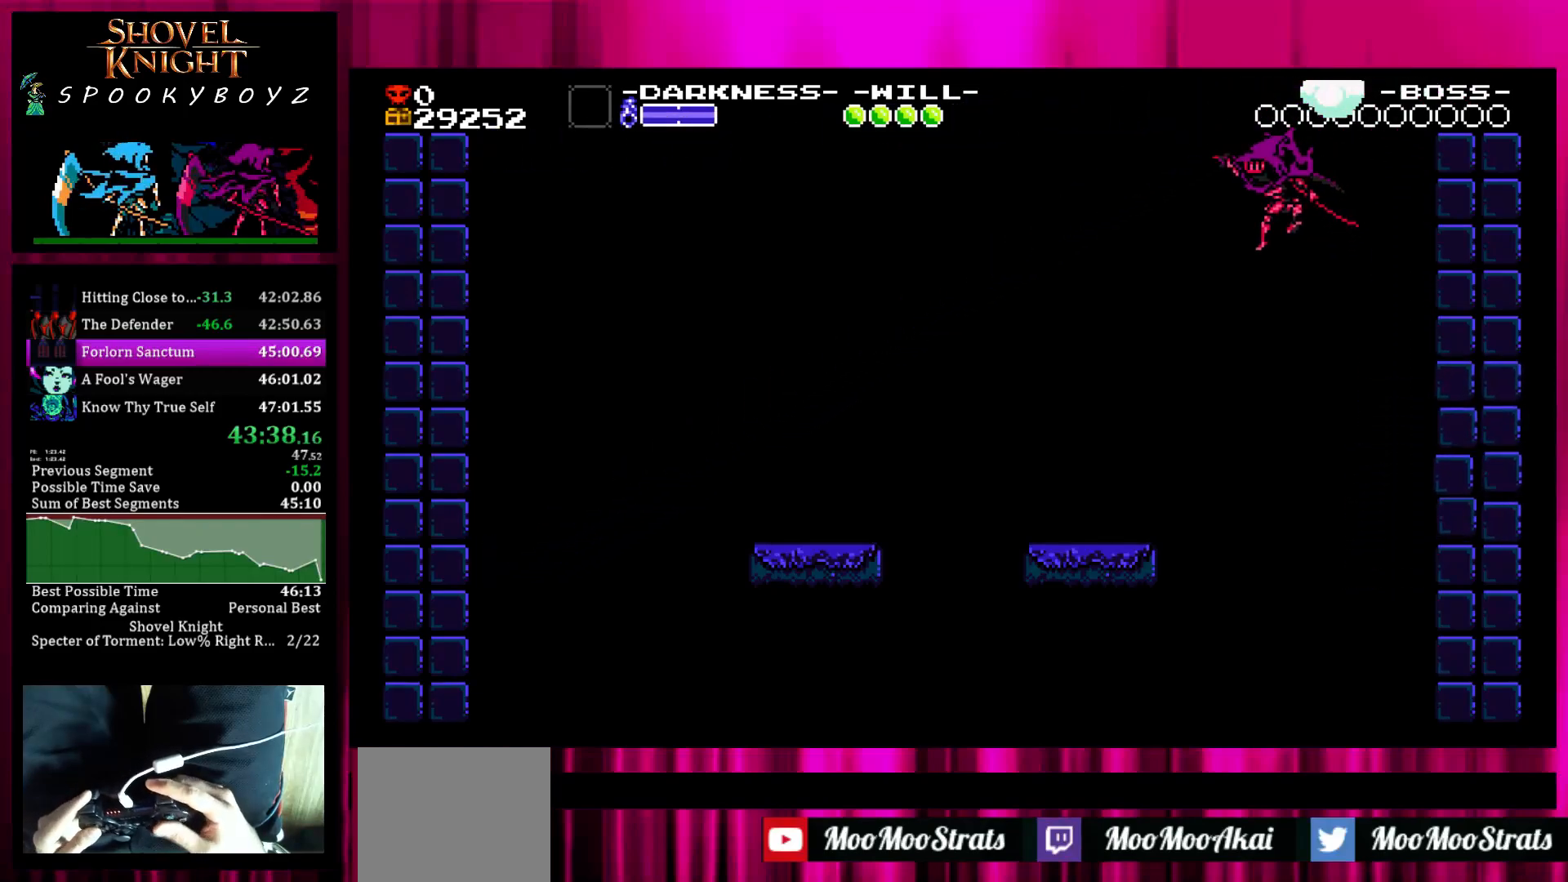
{"buttons": ["TRIANGLE"], "left_stick": "right", "right_stick": "center", "events": [[167, "left_stick", "center"], [417, "left_stick", "right"], [467, "TRIANGLE", "down"]]}
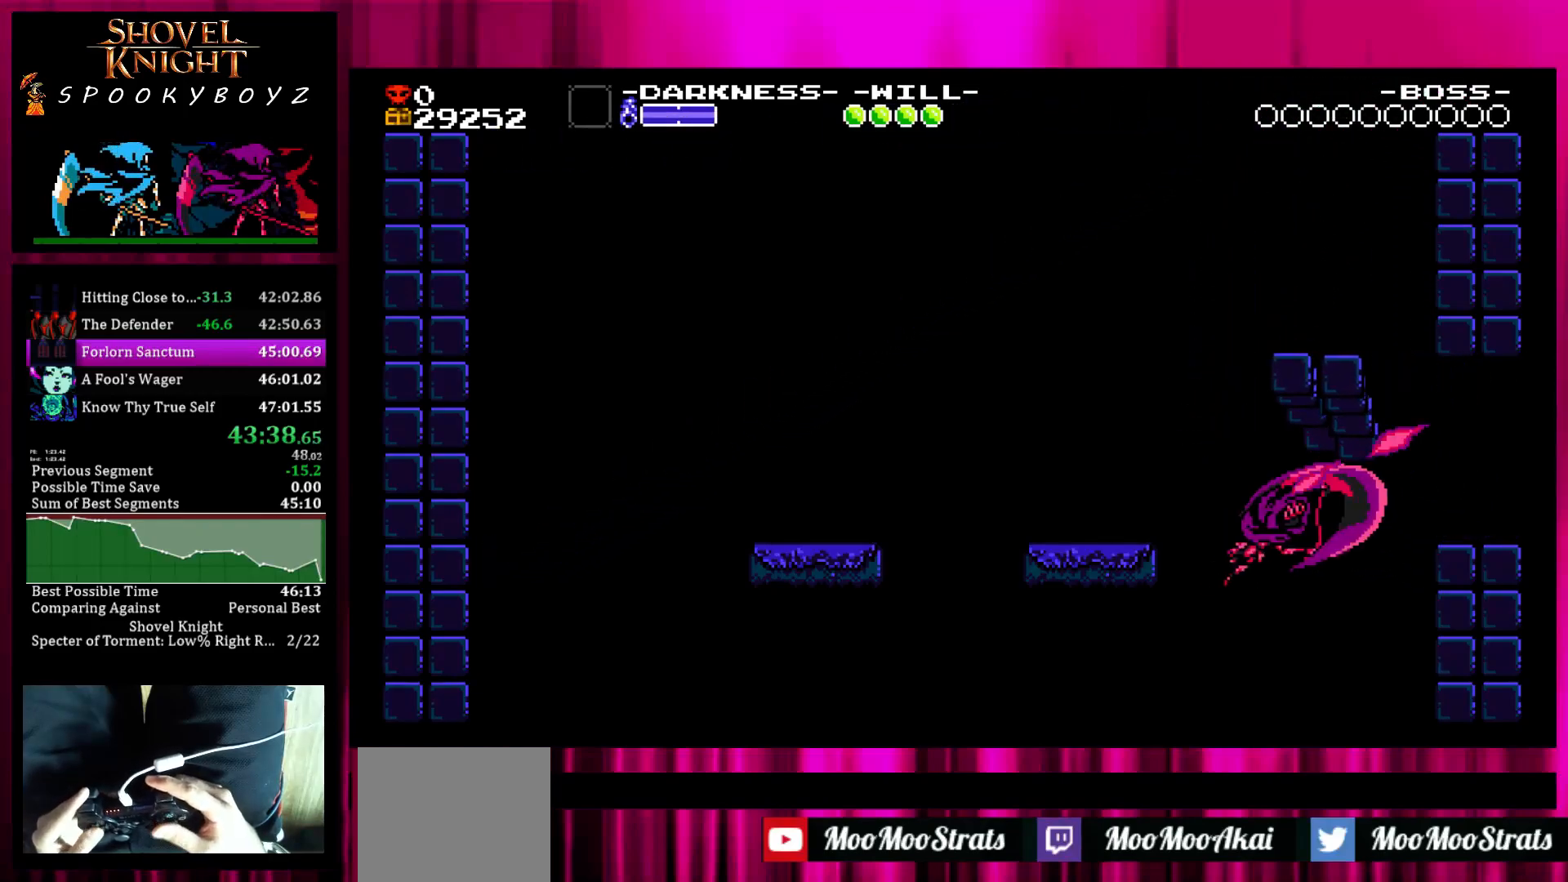
{"buttons": [], "left_stick": "right", "right_stick": "center", "events": [[67, "TRIANGLE", "up"]]}
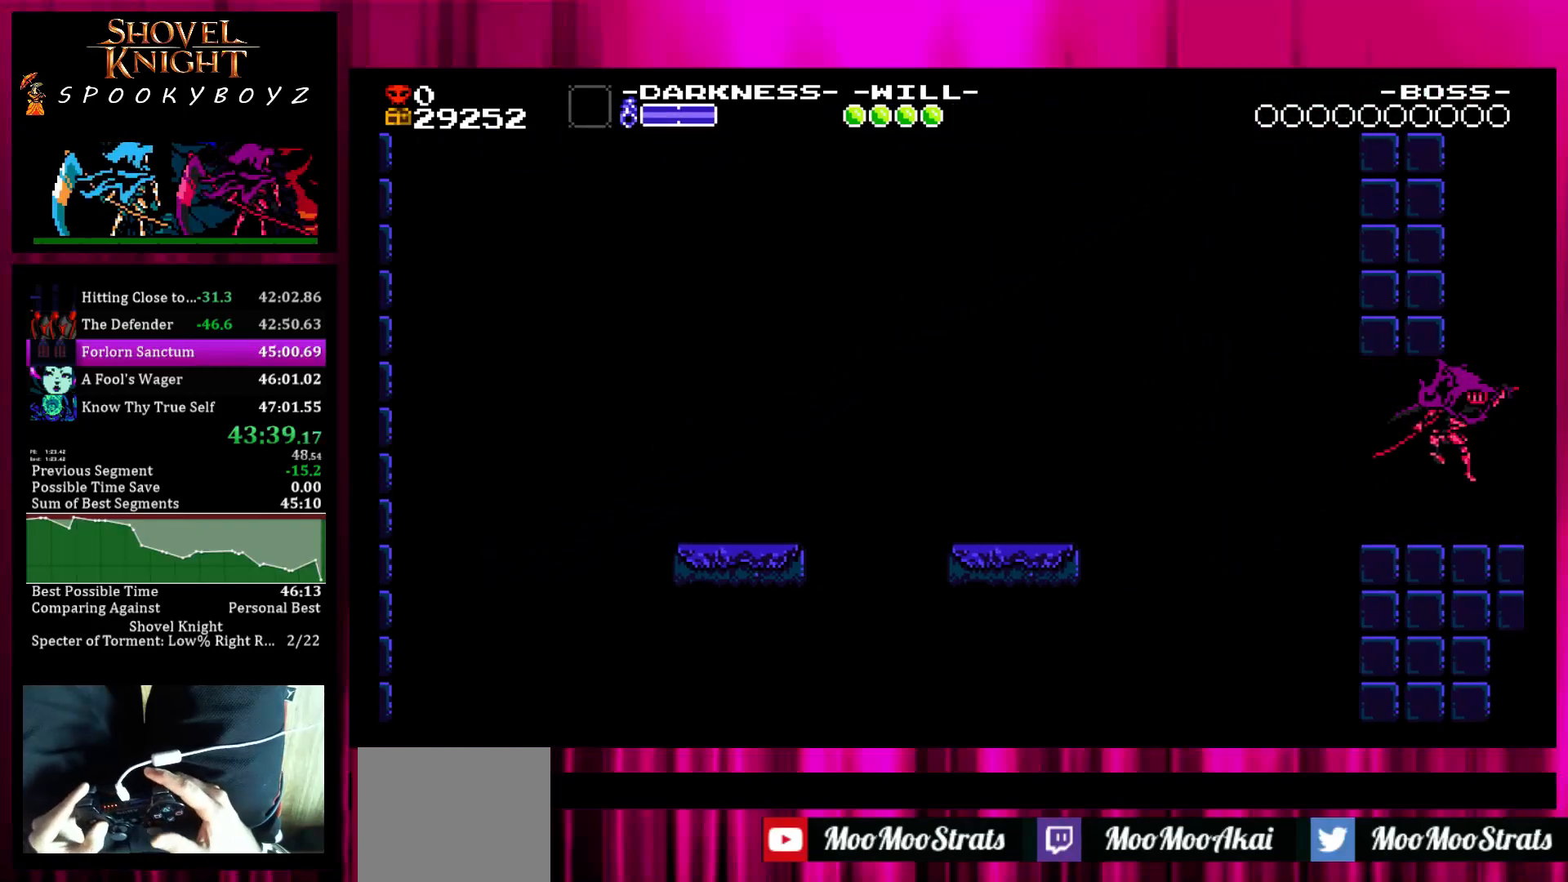
{"buttons": [], "left_stick": "right", "right_stick": "center", "events": []}
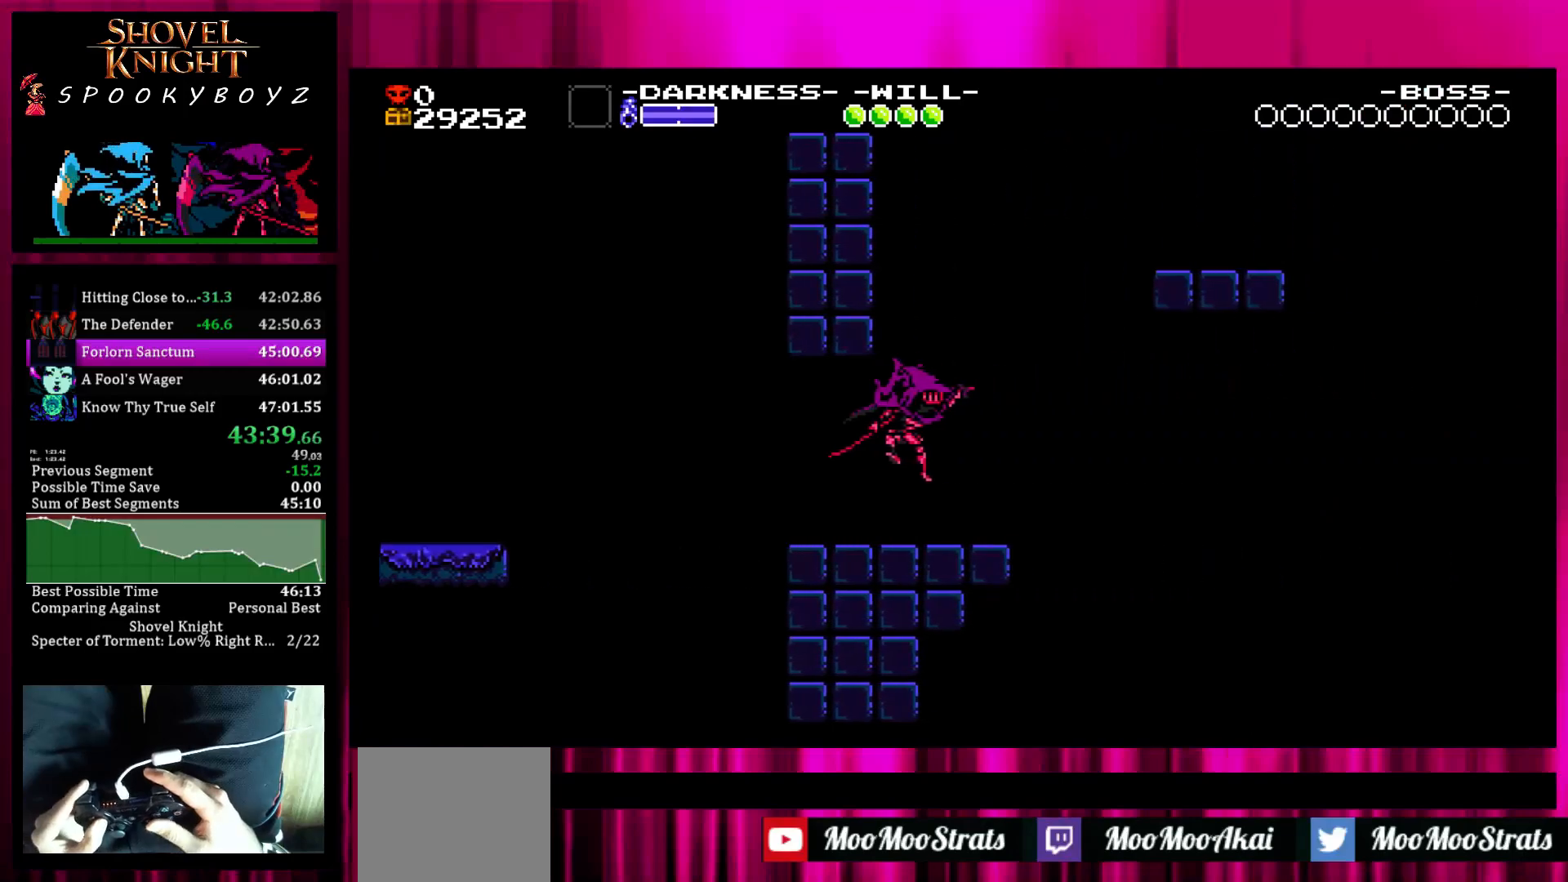
{"buttons": [], "left_stick": "right", "right_stick": "center", "events": []}
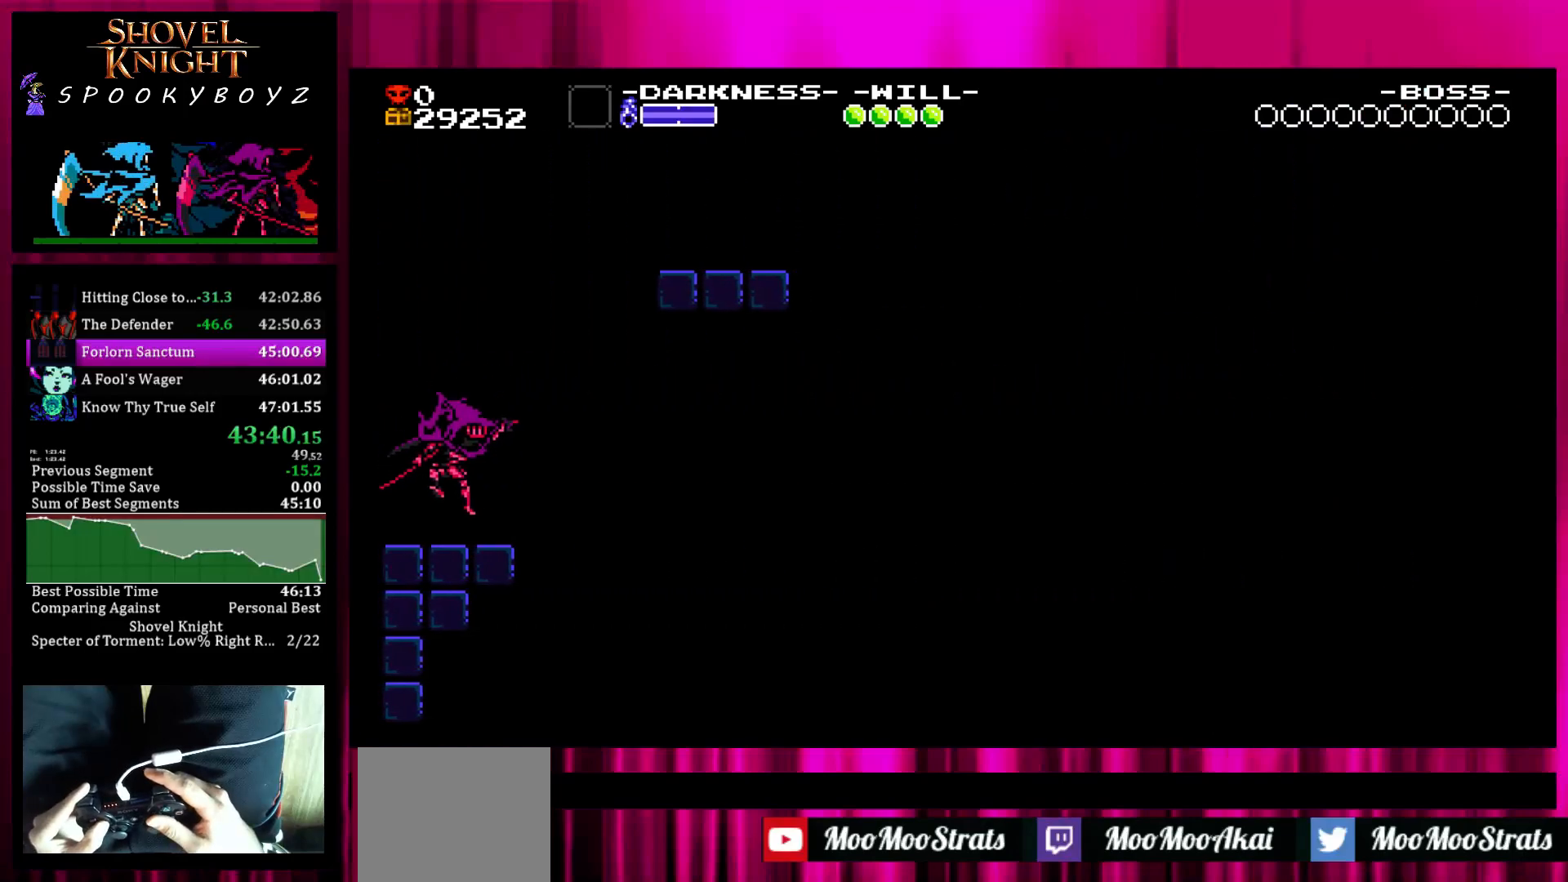
{"buttons": [], "left_stick": "right", "right_stick": "center", "events": []}
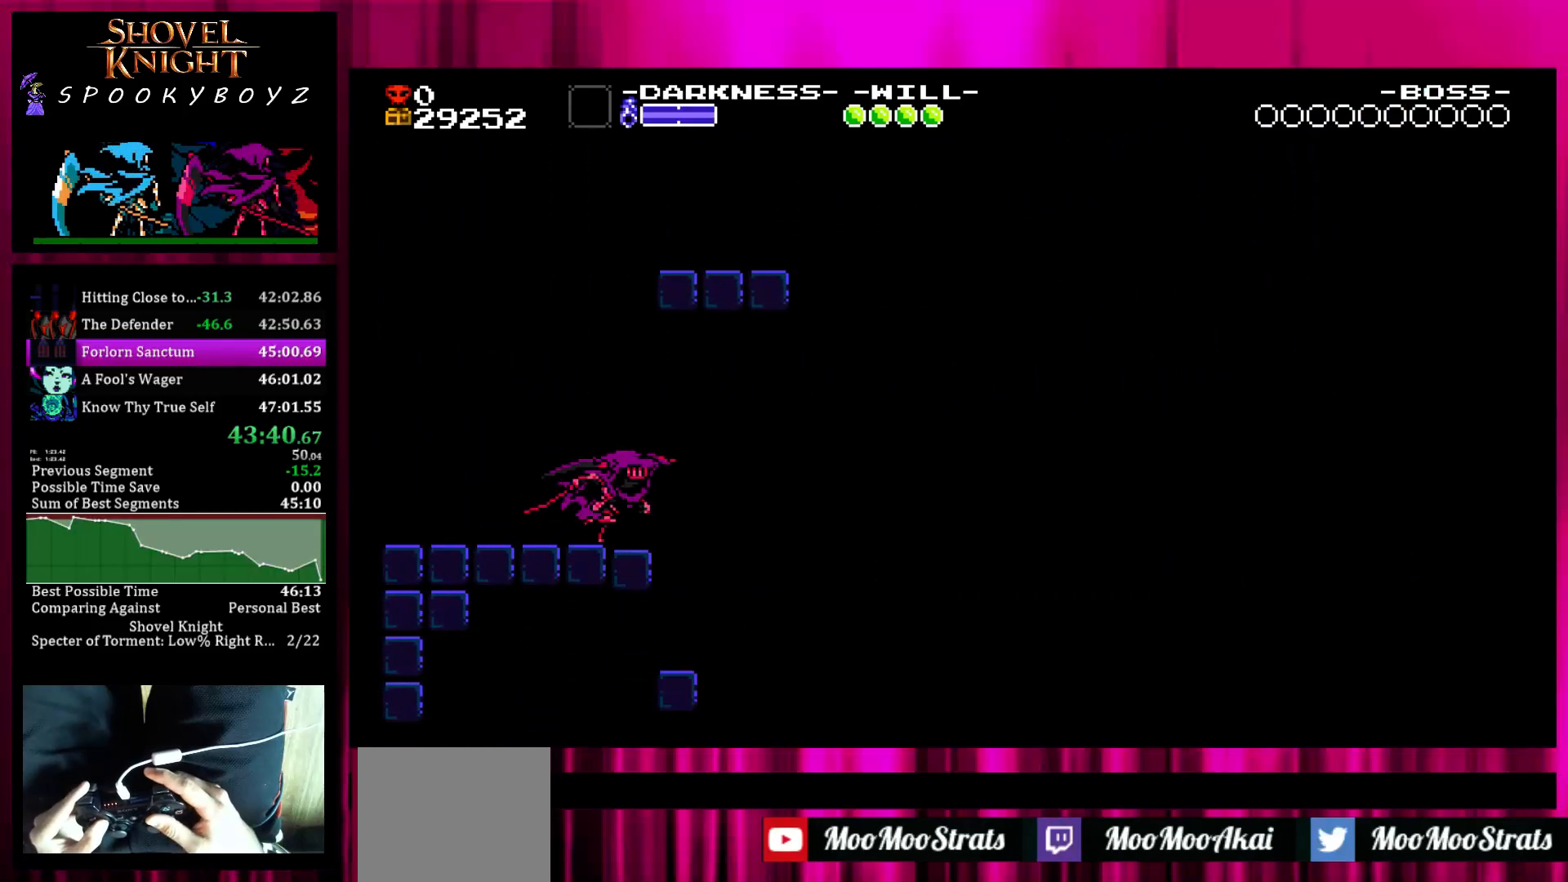
{"buttons": [], "left_stick": "right", "right_stick": "center", "events": []}
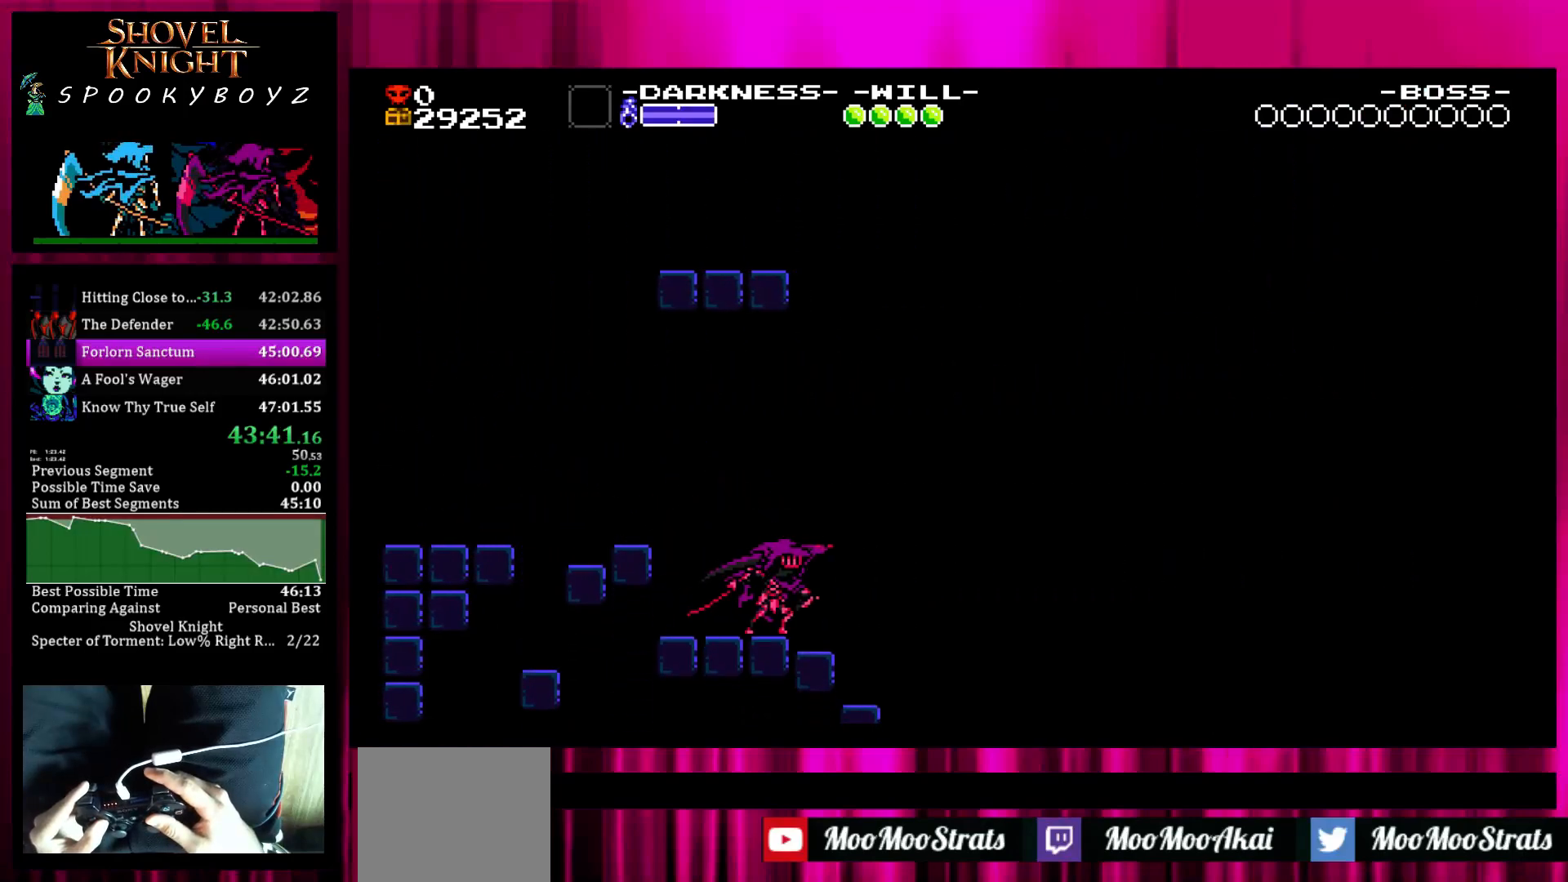
{"buttons": [], "left_stick": "right", "right_stick": "center", "events": [[283, "SQUARE", "down"], [433, "SQUARE", "up"]]}
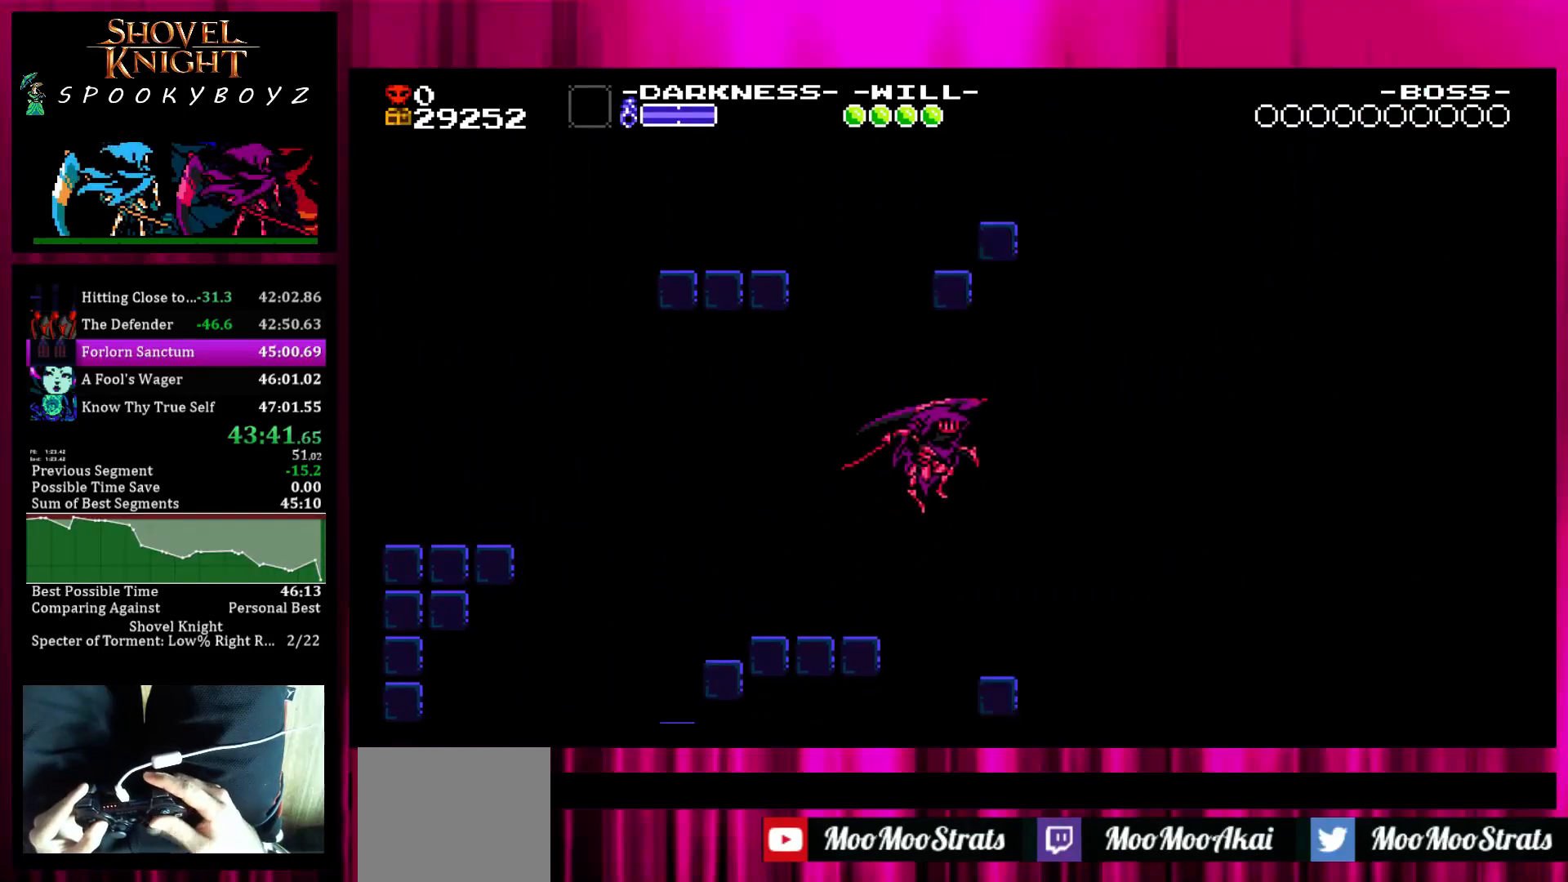
{"buttons": ["SQUARE"], "left_stick": "right", "right_stick": "center", "events": [[383, "SQUARE", "down"]]}
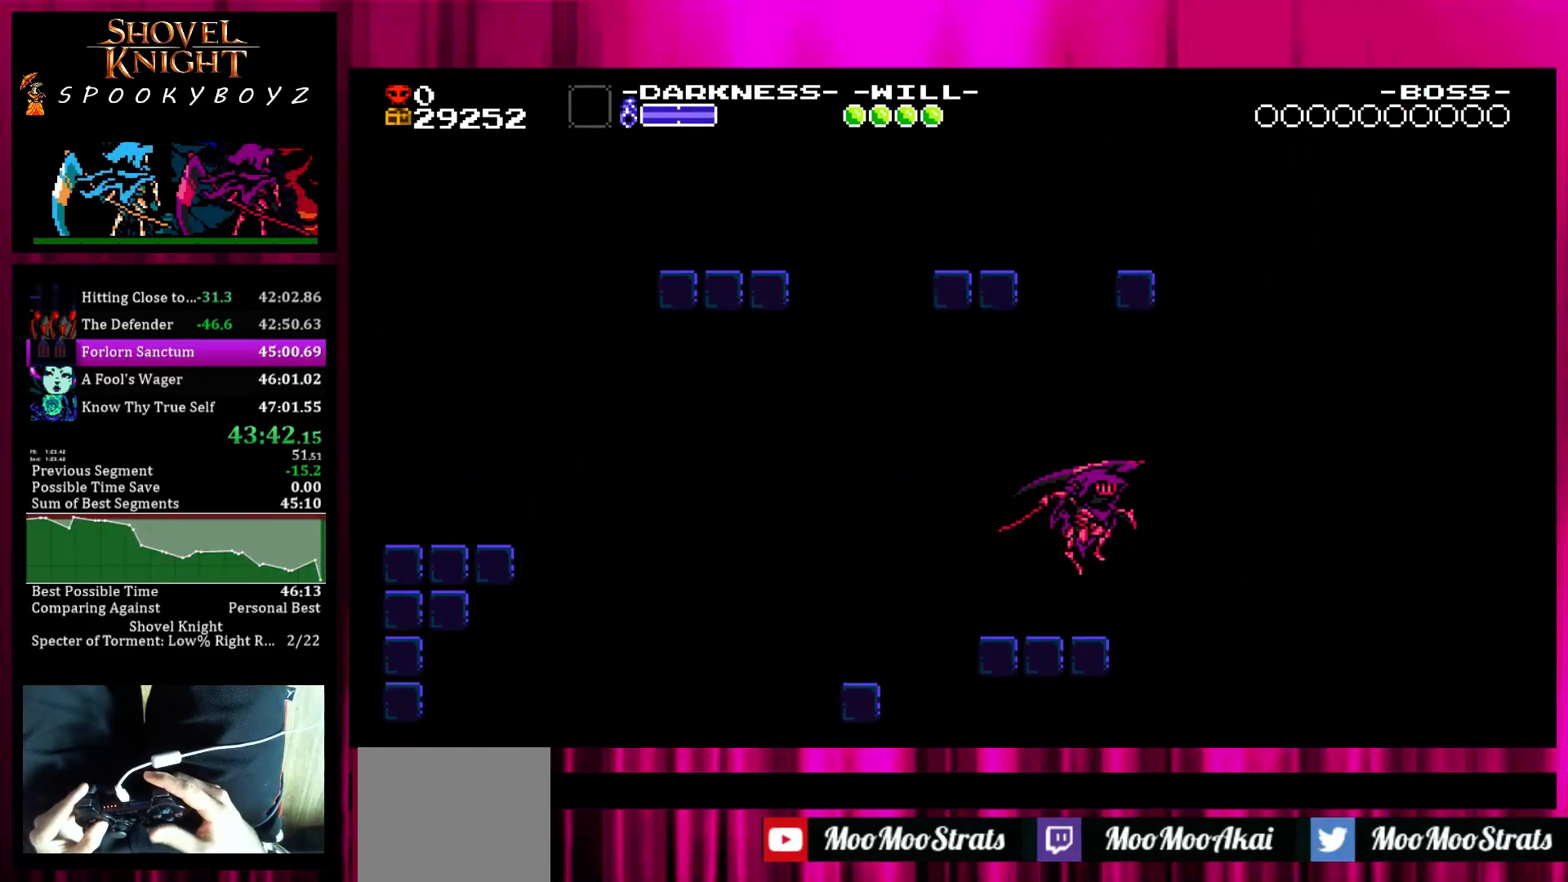
{"buttons": [], "left_stick": "right", "right_stick": "center", "events": [[33, "SQUARE", "up"]]}
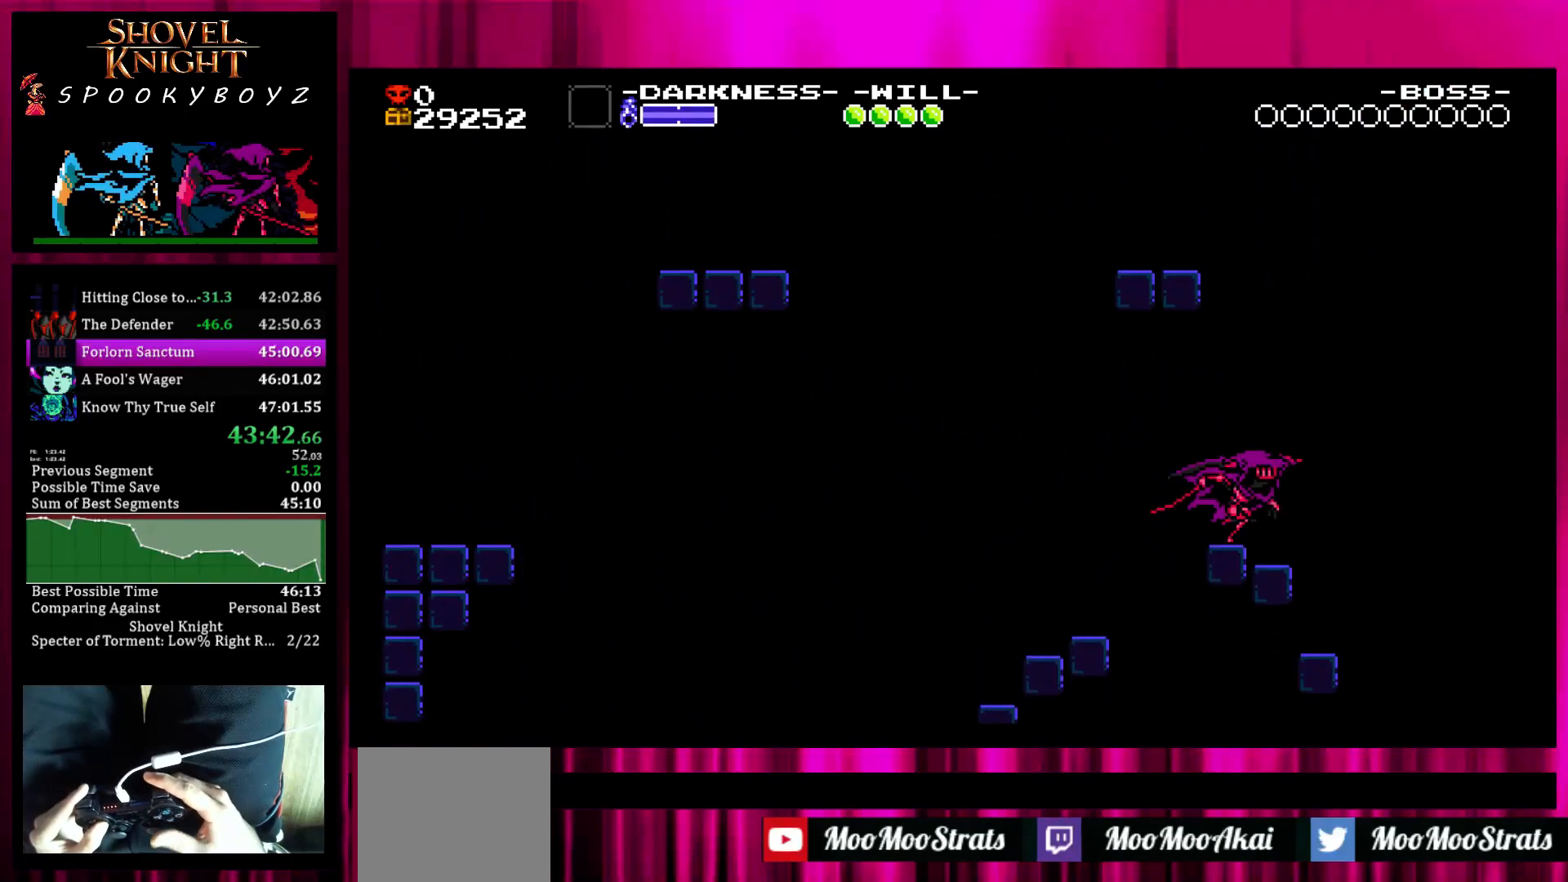
{"buttons": [], "left_stick": "right", "right_stick": "center", "events": [[100, "SQUARE", "down"], [450, "SQUARE", "up"]]}
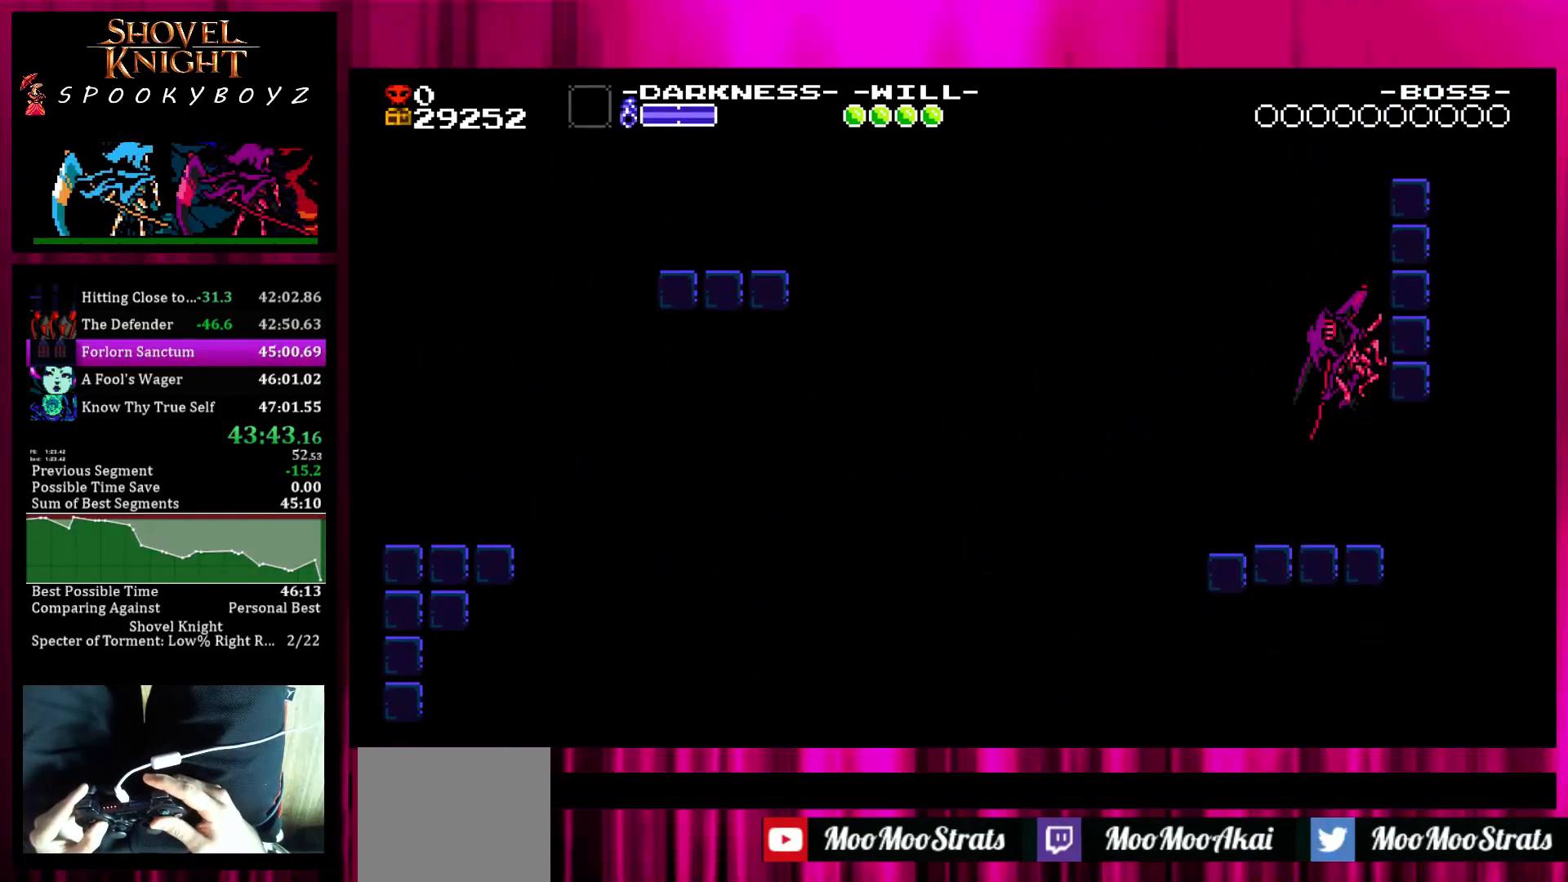
{"buttons": [], "left_stick": "left", "right_stick": "center", "events": [[200, "SQUARE", "down"], [250, "left_stick", "center"], [350, "left_stick", "left"], [500, "SQUARE", "up"]]}
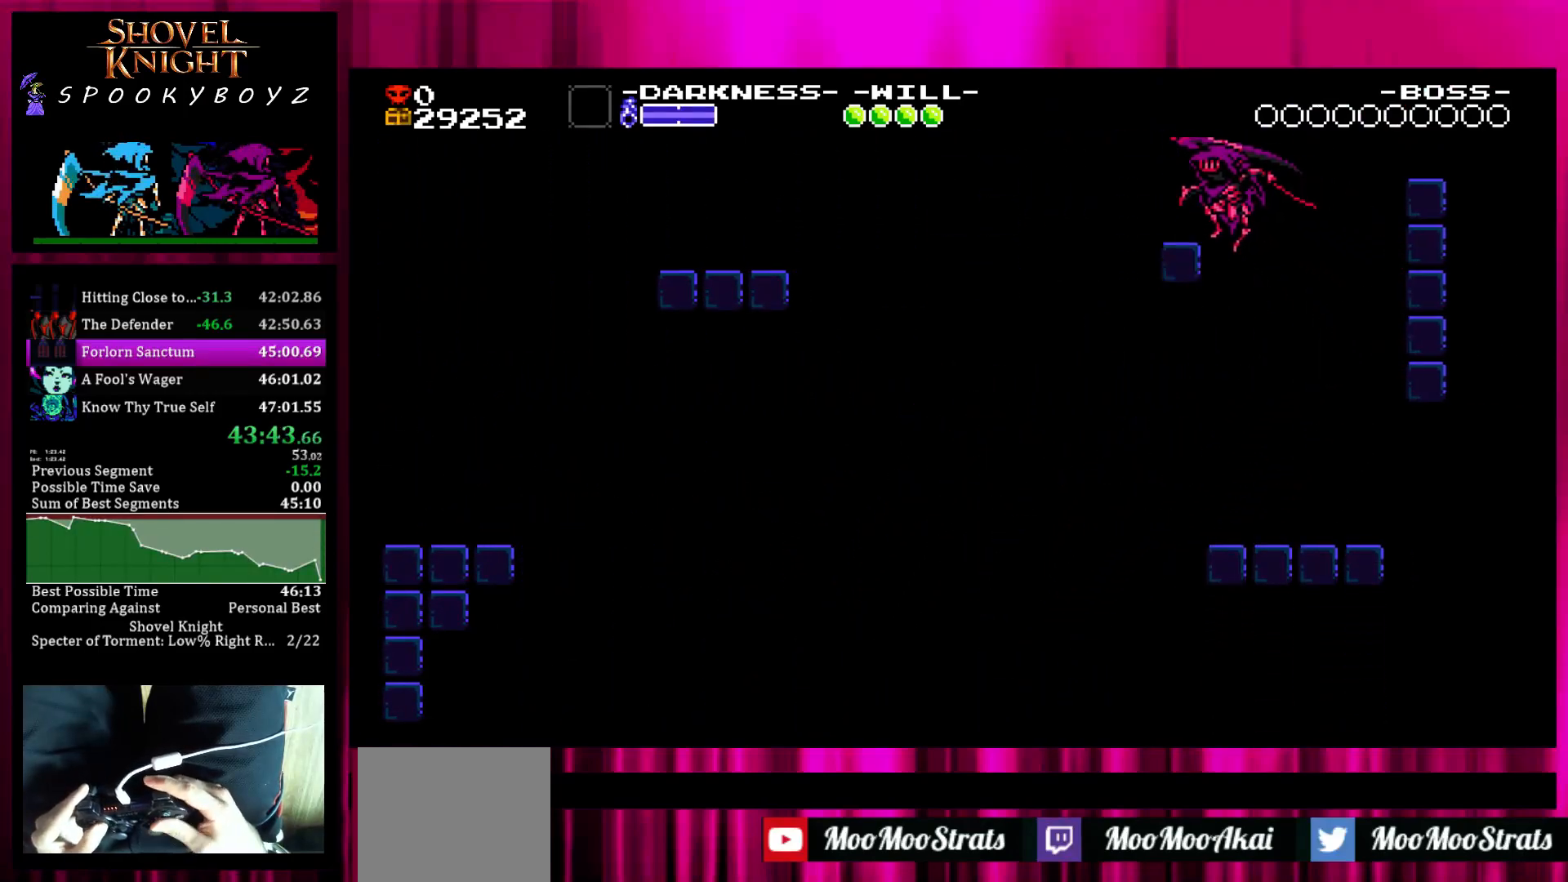
{"buttons": [], "left_stick": "left", "right_stick": "center", "events": [[250, "SQUARE", "down"], [400, "SQUARE", "up"]]}
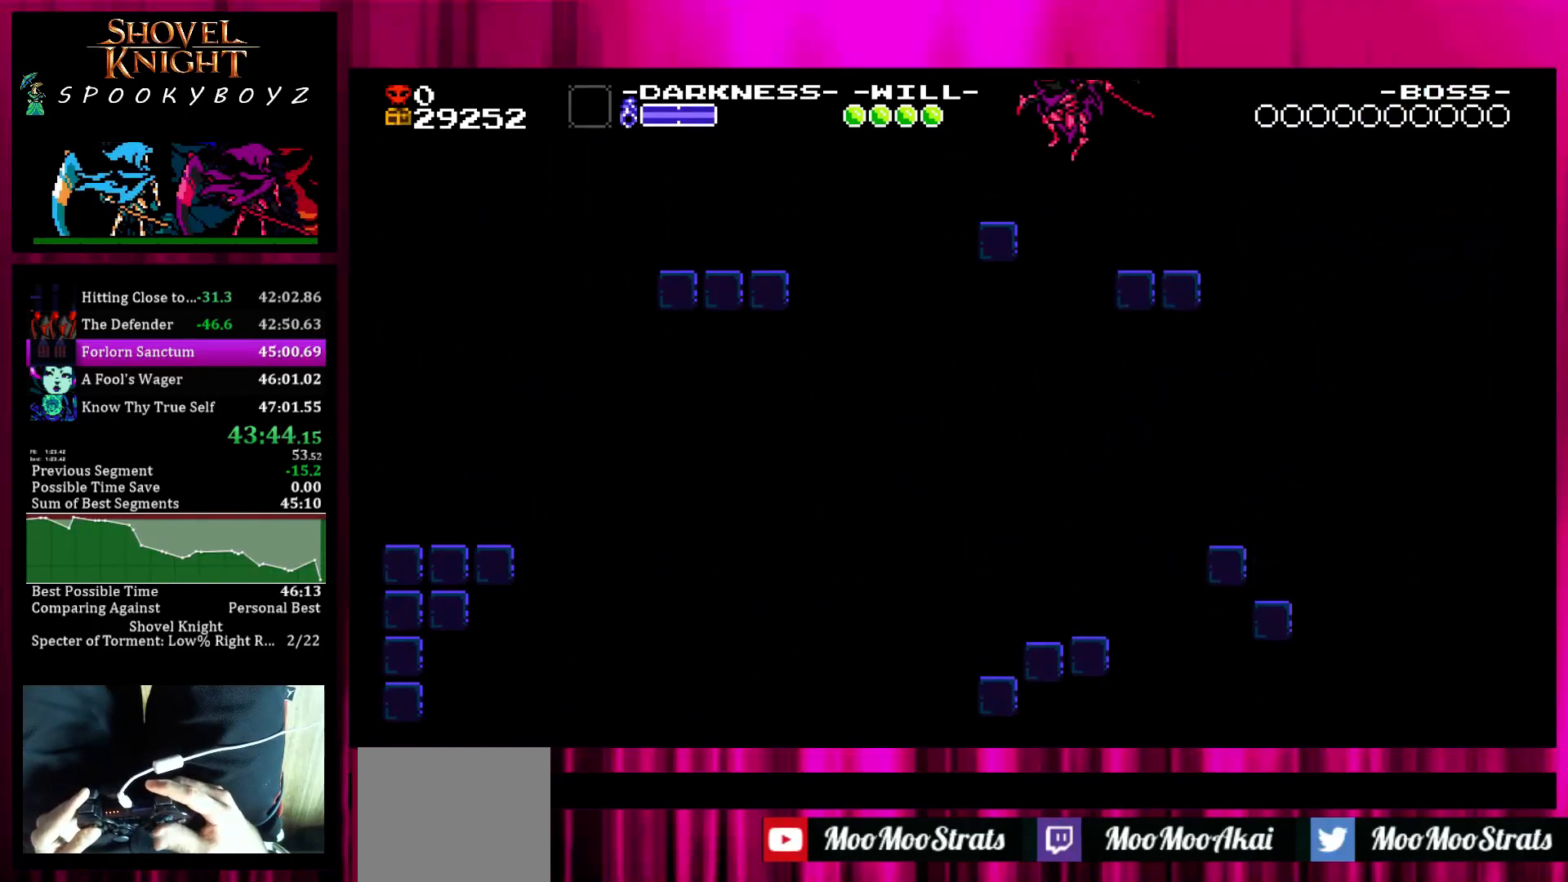
{"buttons": ["SQUARE"], "left_stick": "left", "right_stick": "center", "events": [[350, "SQUARE", "down"]]}
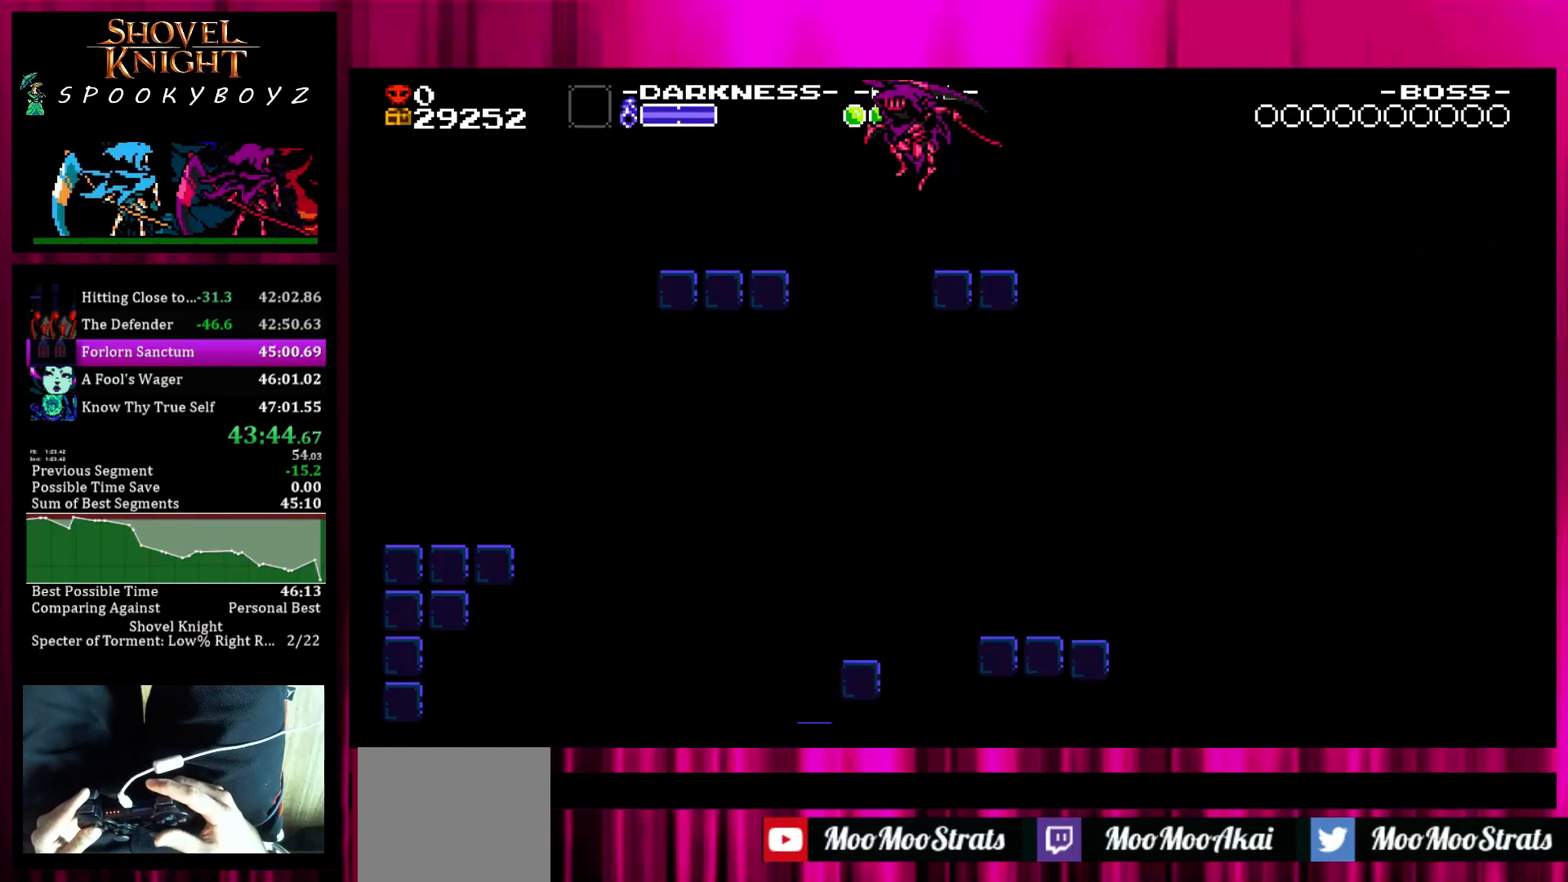
{"buttons": [], "left_stick": "center", "right_stick": "center", "events": [[50, "SQUARE", "up"], [467, "left_stick", "center"]]}
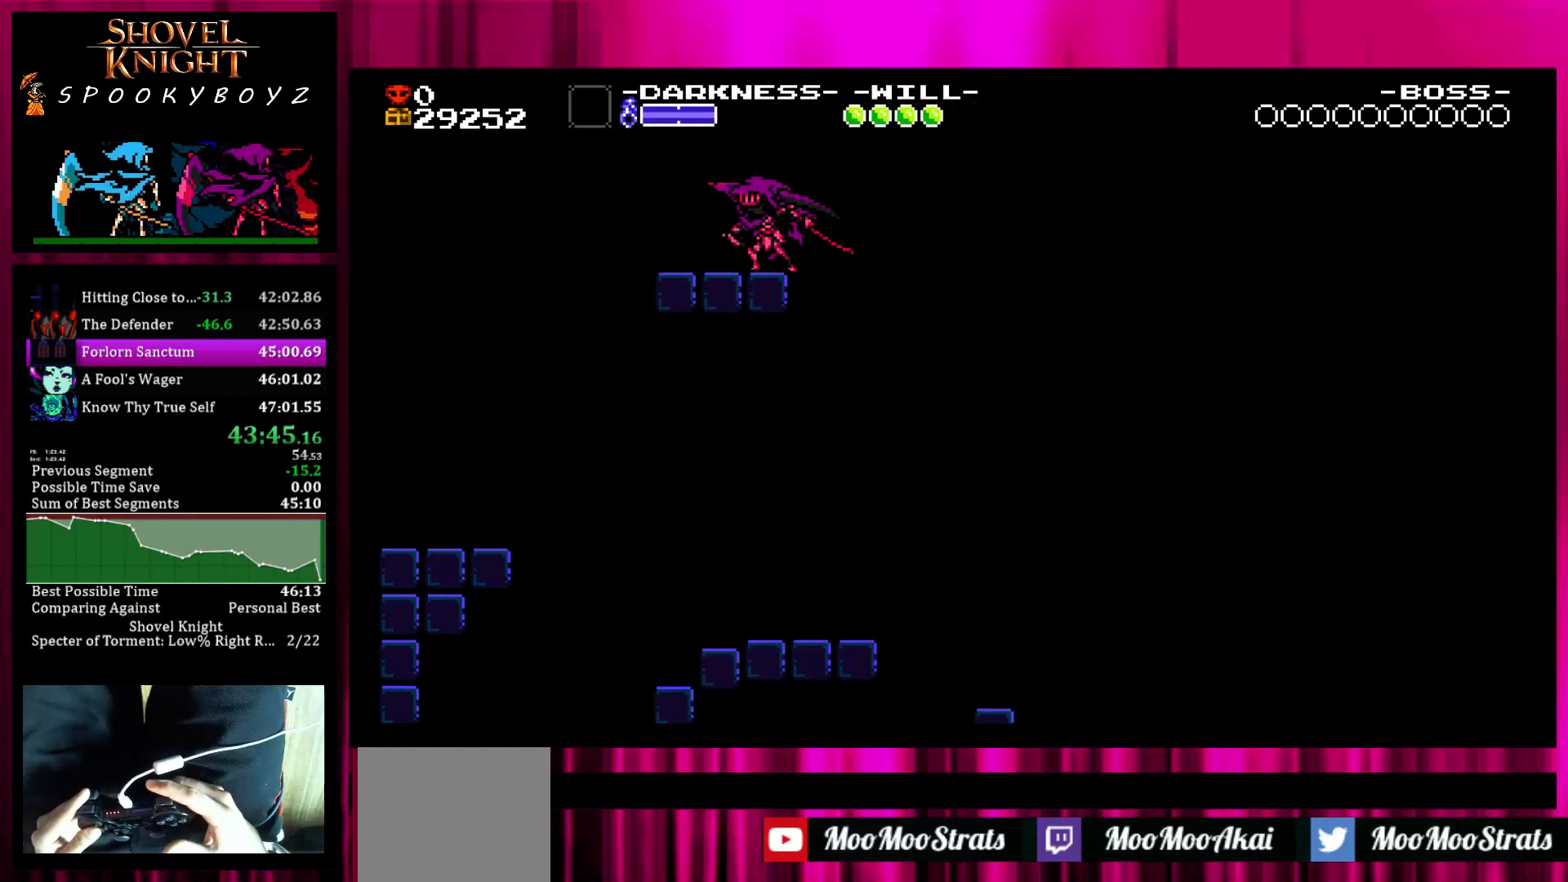
{"buttons": [], "left_stick": "center", "right_stick": "center", "events": [[317, "left_stick", "right"], [367, "left_stick", "center"]]}
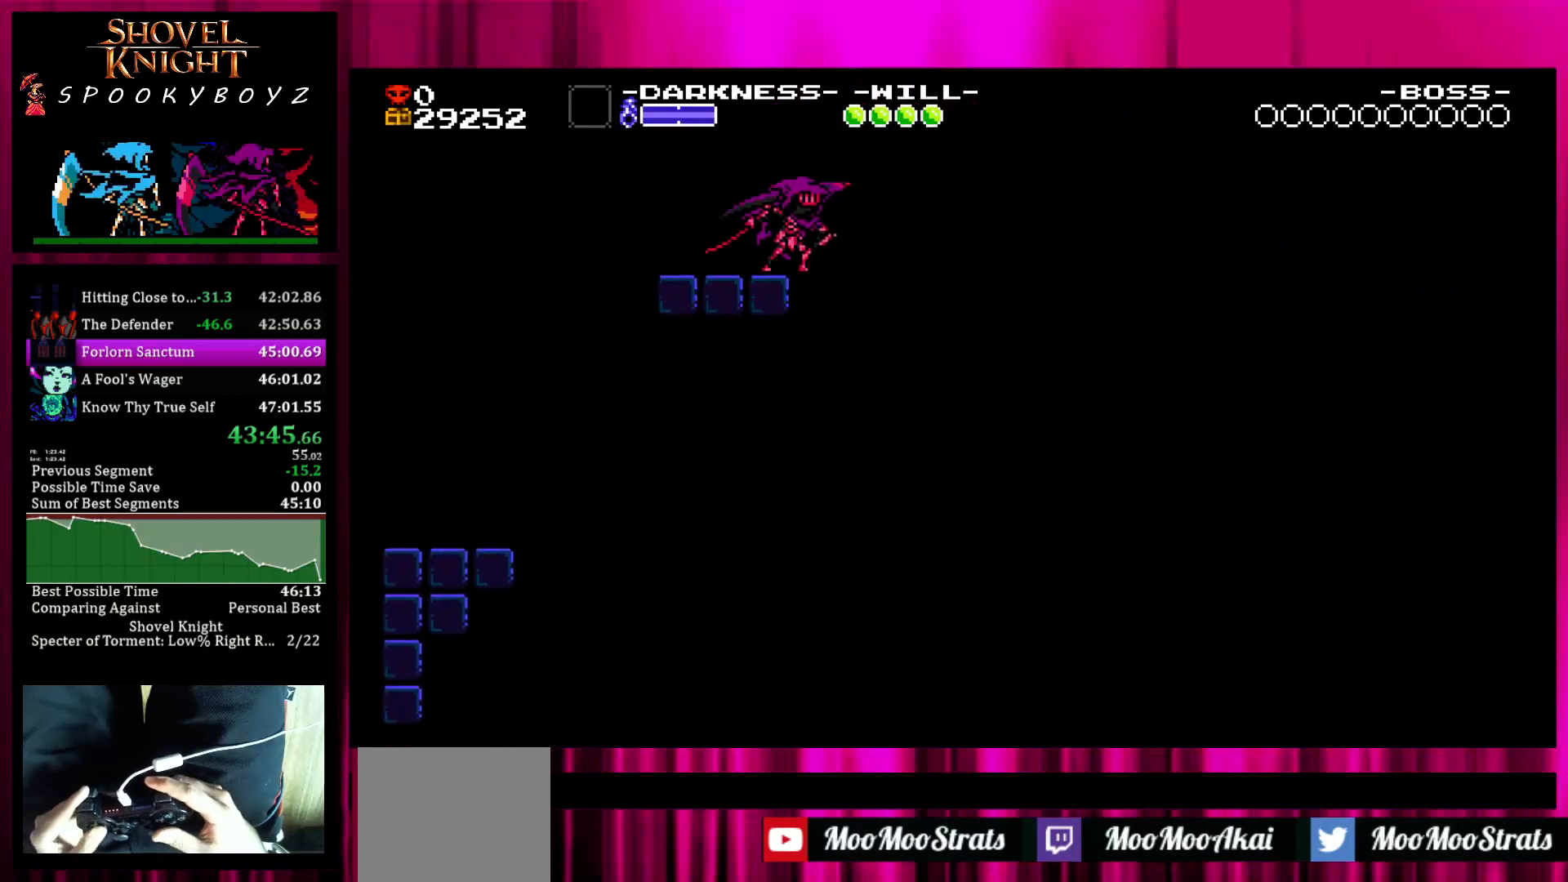
{"buttons": [], "left_stick": "center", "right_stick": "center", "events": [[117, "left_stick", "right"], [167, "left_stick", "center"], [367, "left_stick", "down"], [467, "left_stick", "center"]]}
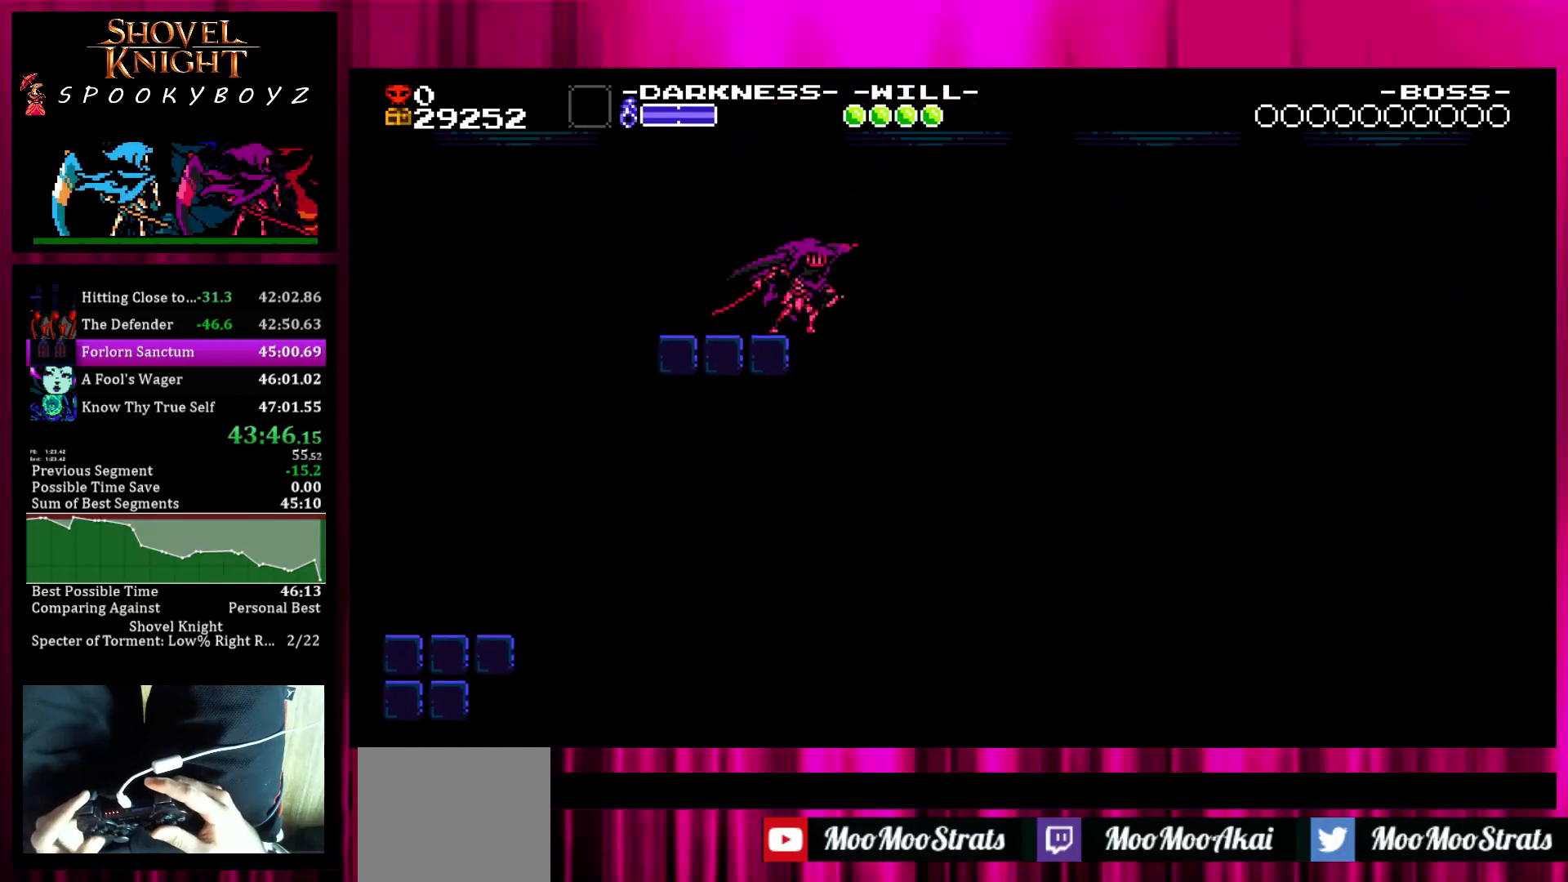
{"buttons": [], "left_stick": "center", "right_stick": "center", "events": [[17, "left_stick", "down"], [117, "left_stick", "center"], [267, "SQUARE", "down"], [317, "SQUARE", "up"], [367, "SQUARE", "down"], [467, "SQUARE", "up"]]}
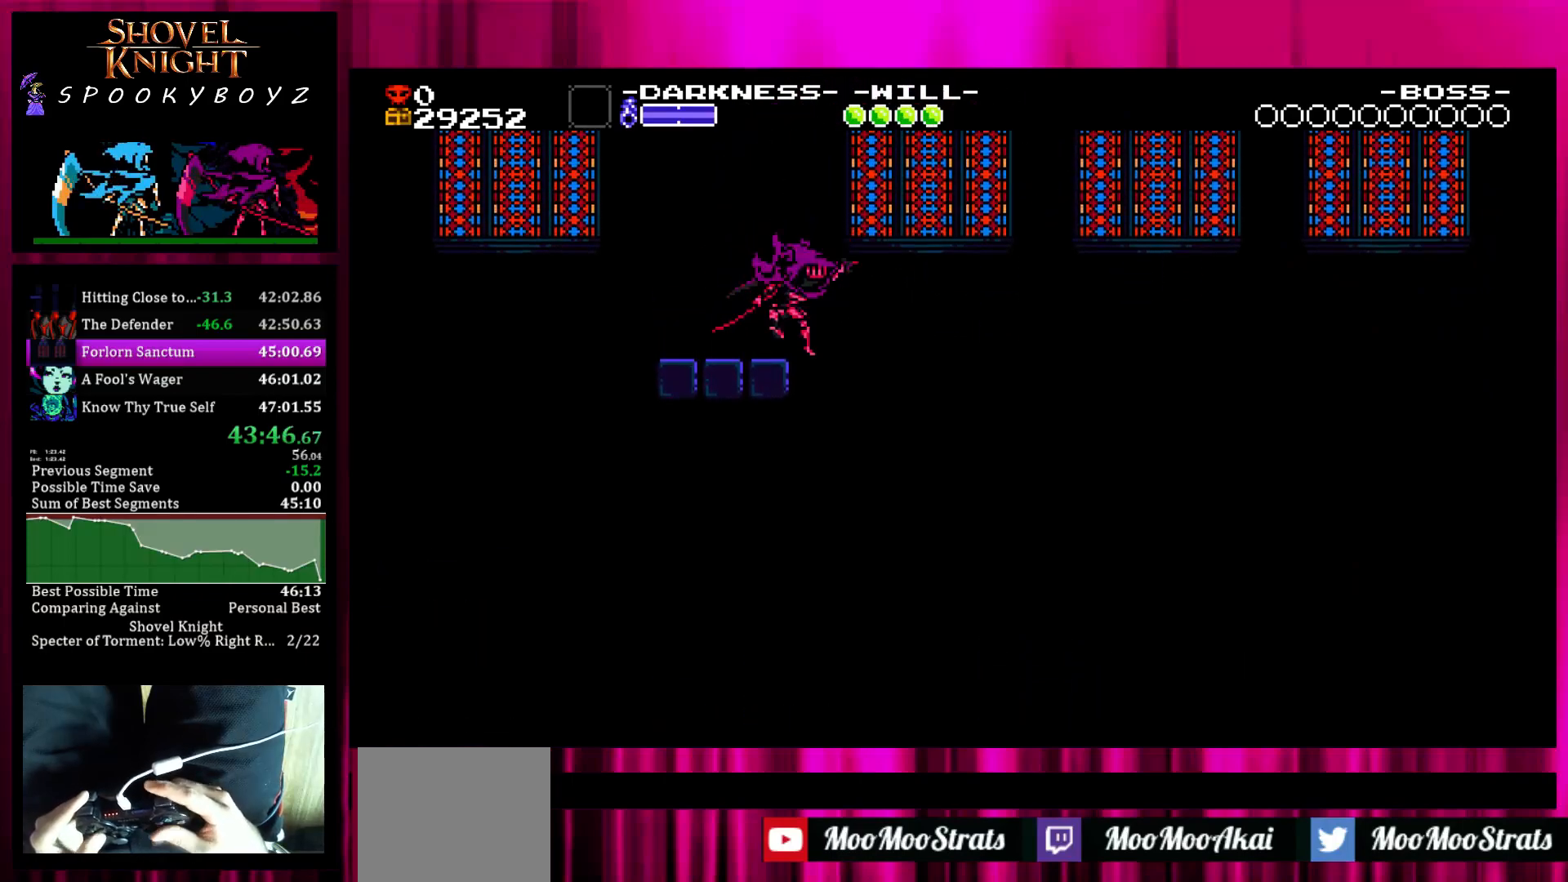
{"buttons": ["SQUARE"], "left_stick": "center", "right_stick": "center", "events": [[17, "SQUARE", "down"], [67, "SQUARE", "up"], [167, "SQUARE", "down"], [217, "SQUARE", "up"], [317, "SQUARE", "down"], [367, "SQUARE", "up"], [417, "SQUARE", "down"]]}